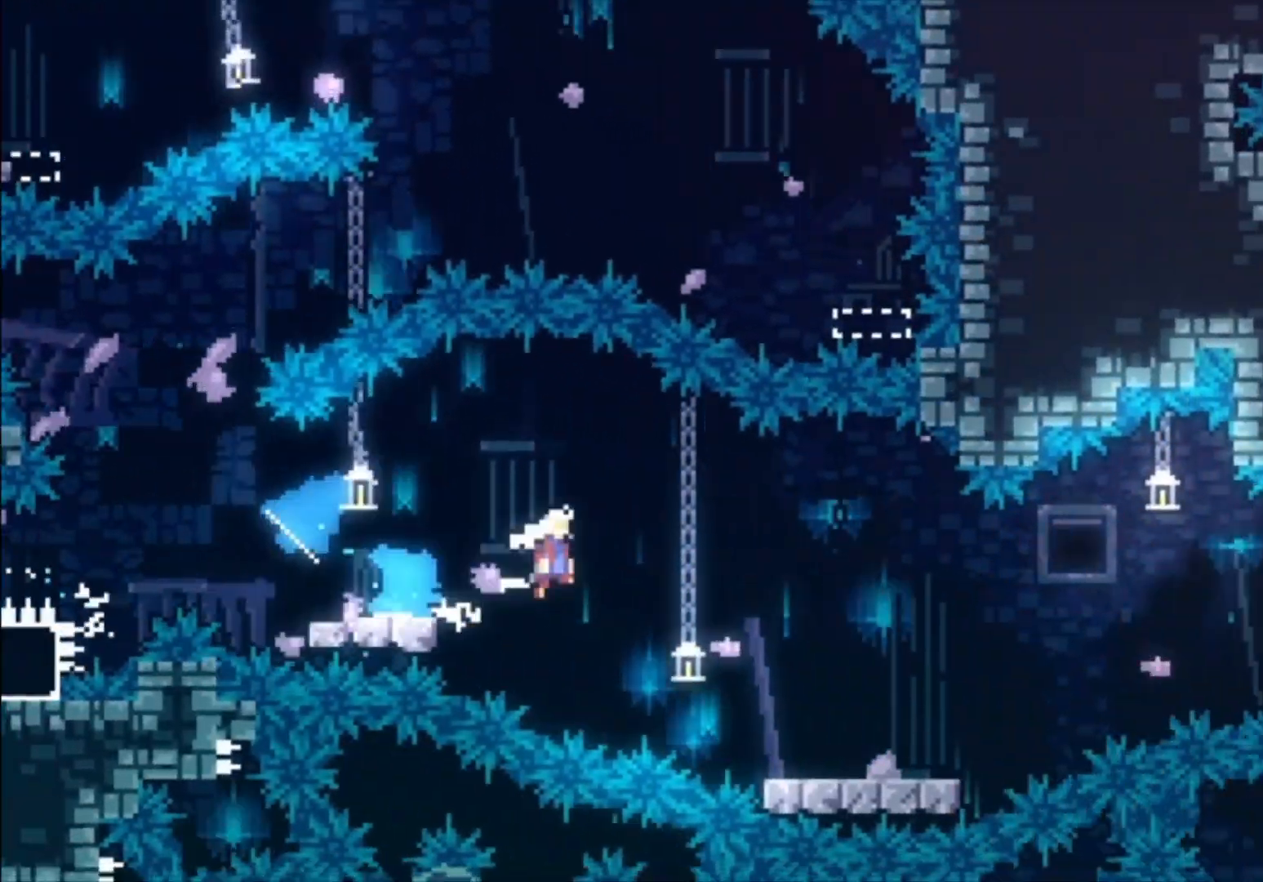
Gameplay with a controller (Xbox layout); each line is a JSON object with the inputs held at the frame after it. "events" lists button and stick changes between this image and that frame as [ms after this image, input, new state], when the widget could be followed in between. Not read: right_stick.
{"buttons": ["A"], "left_stick": "center", "events": [[67, "A", "up"], [67, "X", "down"], [233, "X", "up"], [367, "left_stick", "center"], [400, "A", "down"]]}
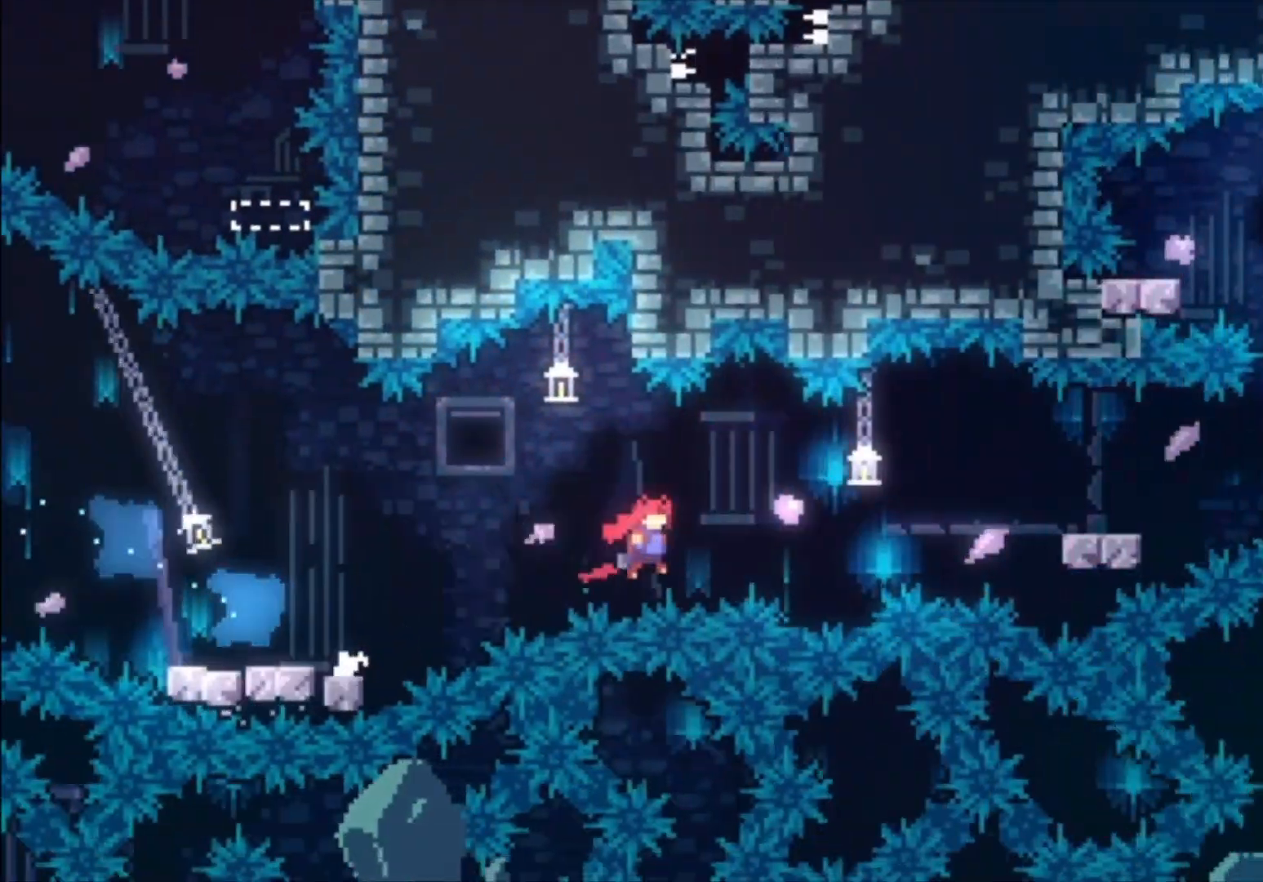
{"buttons": ["A"], "left_stick": "center", "events": [[233, "A", "up"], [267, "X", "down"], [367, "X", "up"], [467, "A", "down"]]}
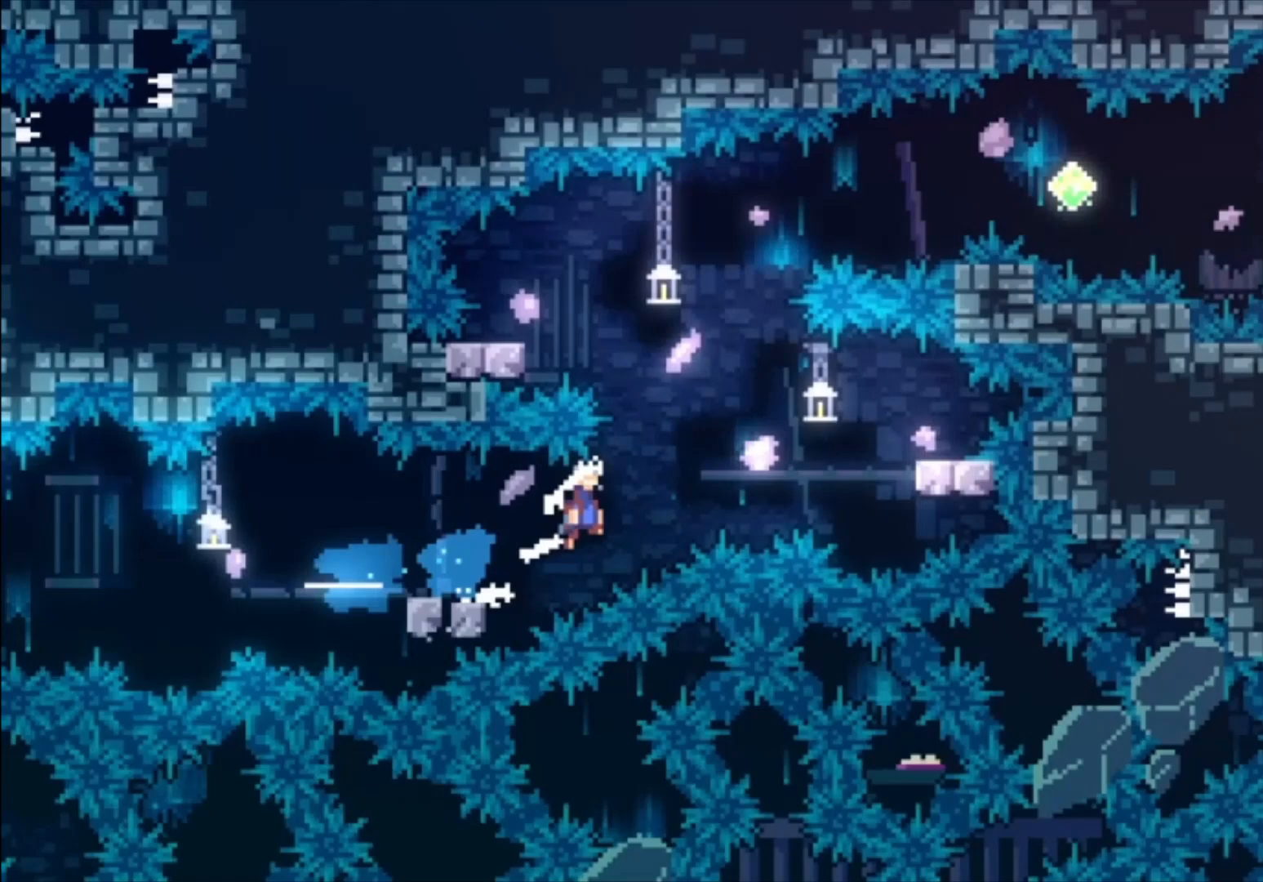
{"buttons": ["A"], "left_stick": "left", "events": [[200, "A", "up"], [233, "X", "down"], [300, "X", "up"], [400, "left_stick", "left"], [433, "A", "down"]]}
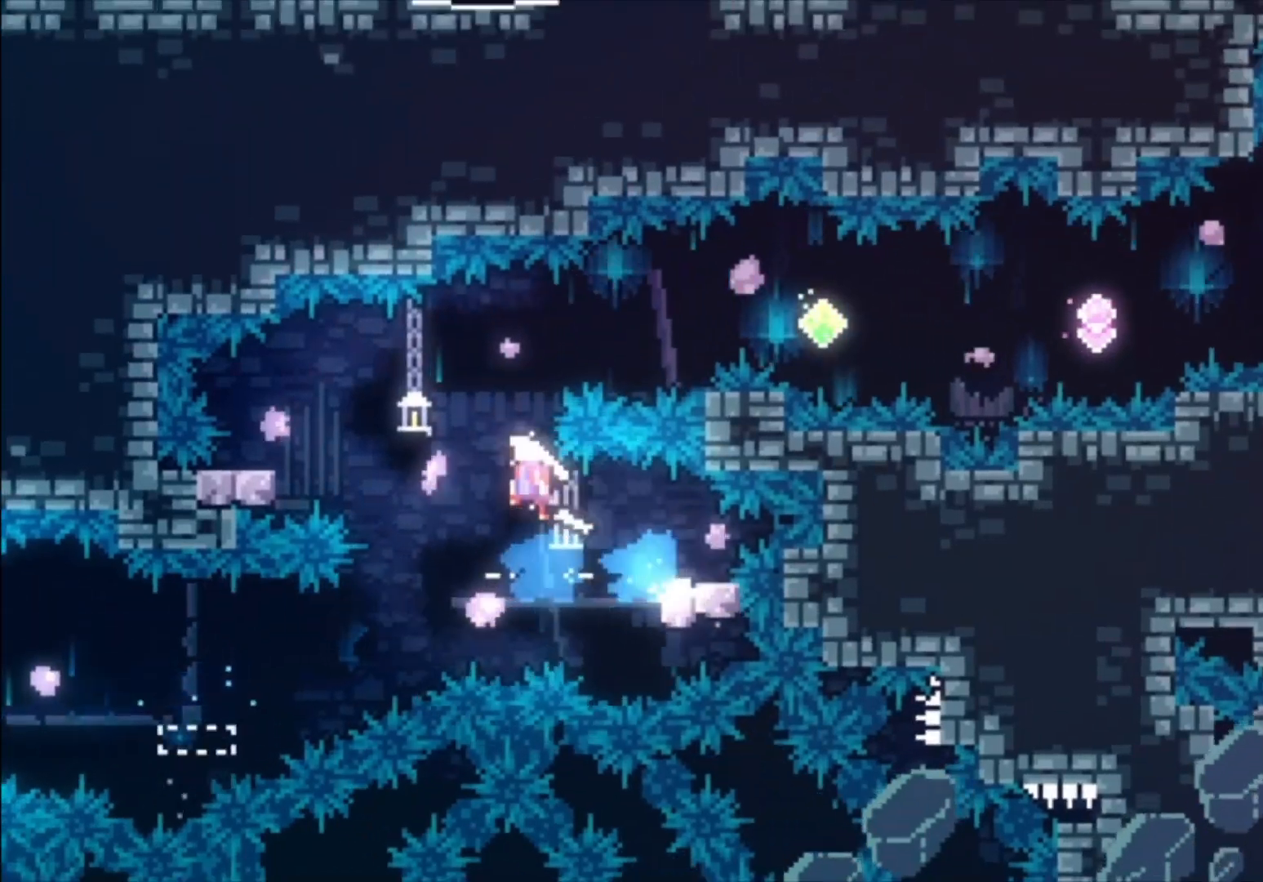
{"buttons": ["A"], "left_stick": "center", "events": [[100, "A", "up"], [167, "X", "down"], [233, "X", "up"], [333, "left_stick", "center"], [367, "A", "down"]]}
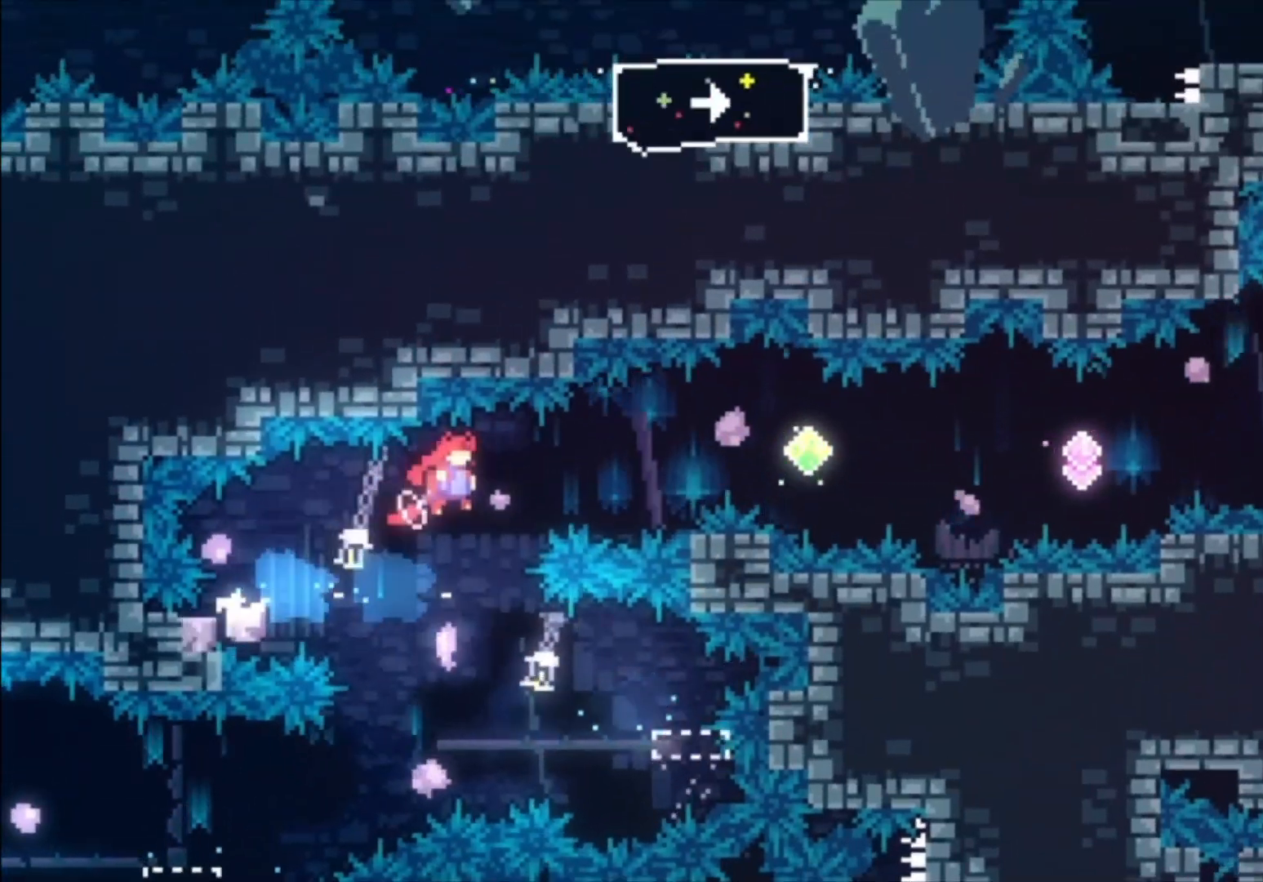
{"buttons": [], "left_stick": "center", "events": [[233, "A", "up"], [267, "X", "down"], [467, "X", "up"]]}
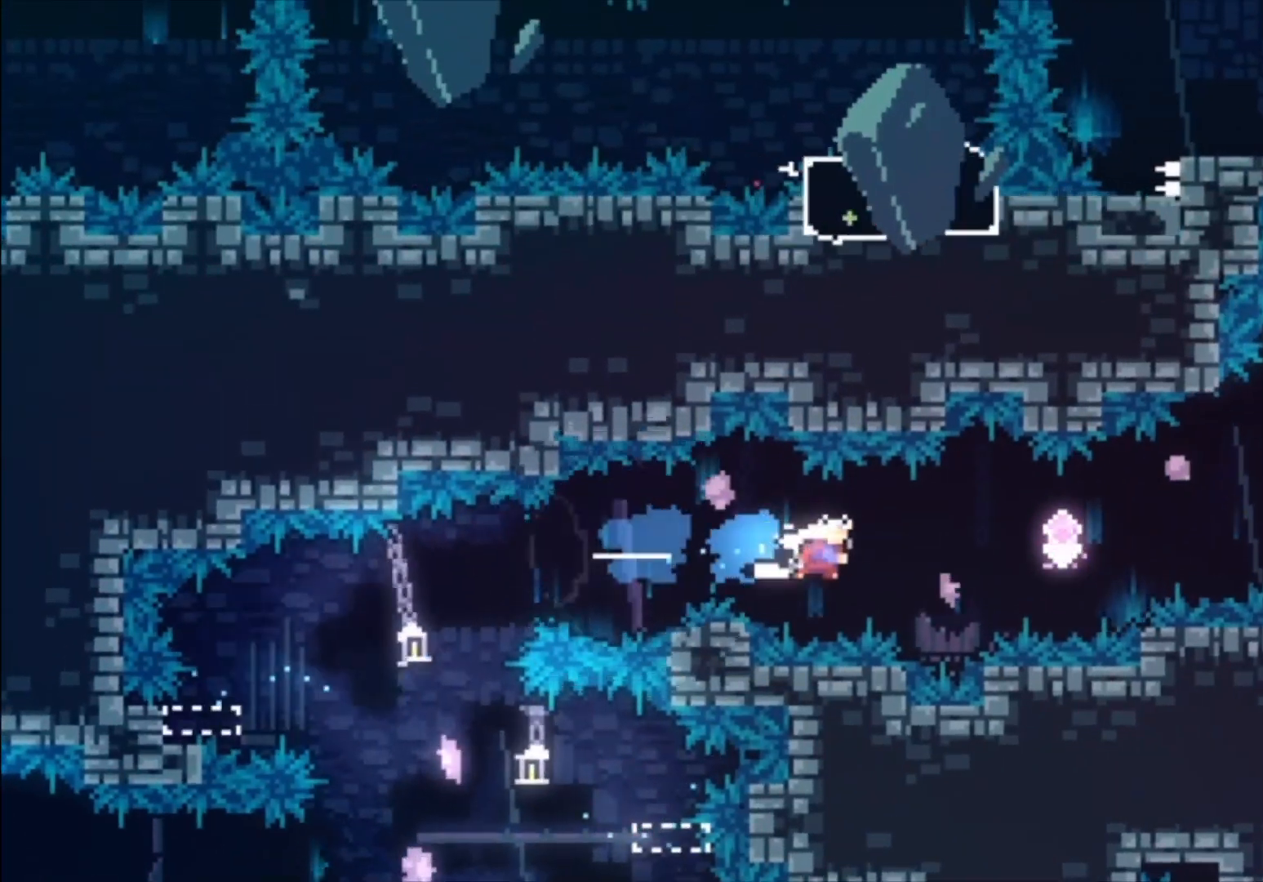
{"buttons": ["X"], "left_stick": "up", "events": [[67, "X", "down"], [333, "X", "up"], [400, "left_stick", "up"], [467, "X", "down"]]}
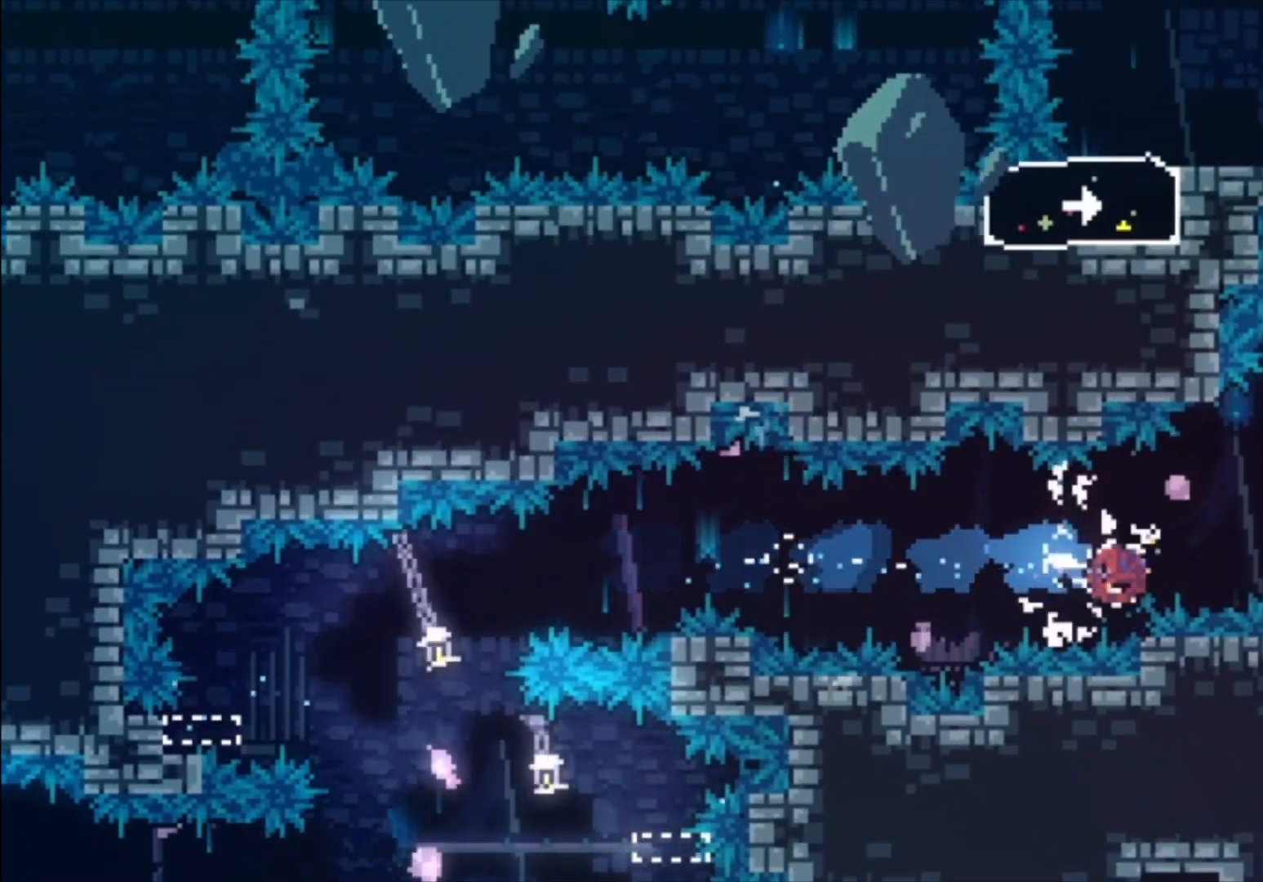
{"buttons": ["X"], "left_stick": "up-left", "events": [[200, "X", "up"], [367, "left_stick", "up-left"], [400, "X", "down"]]}
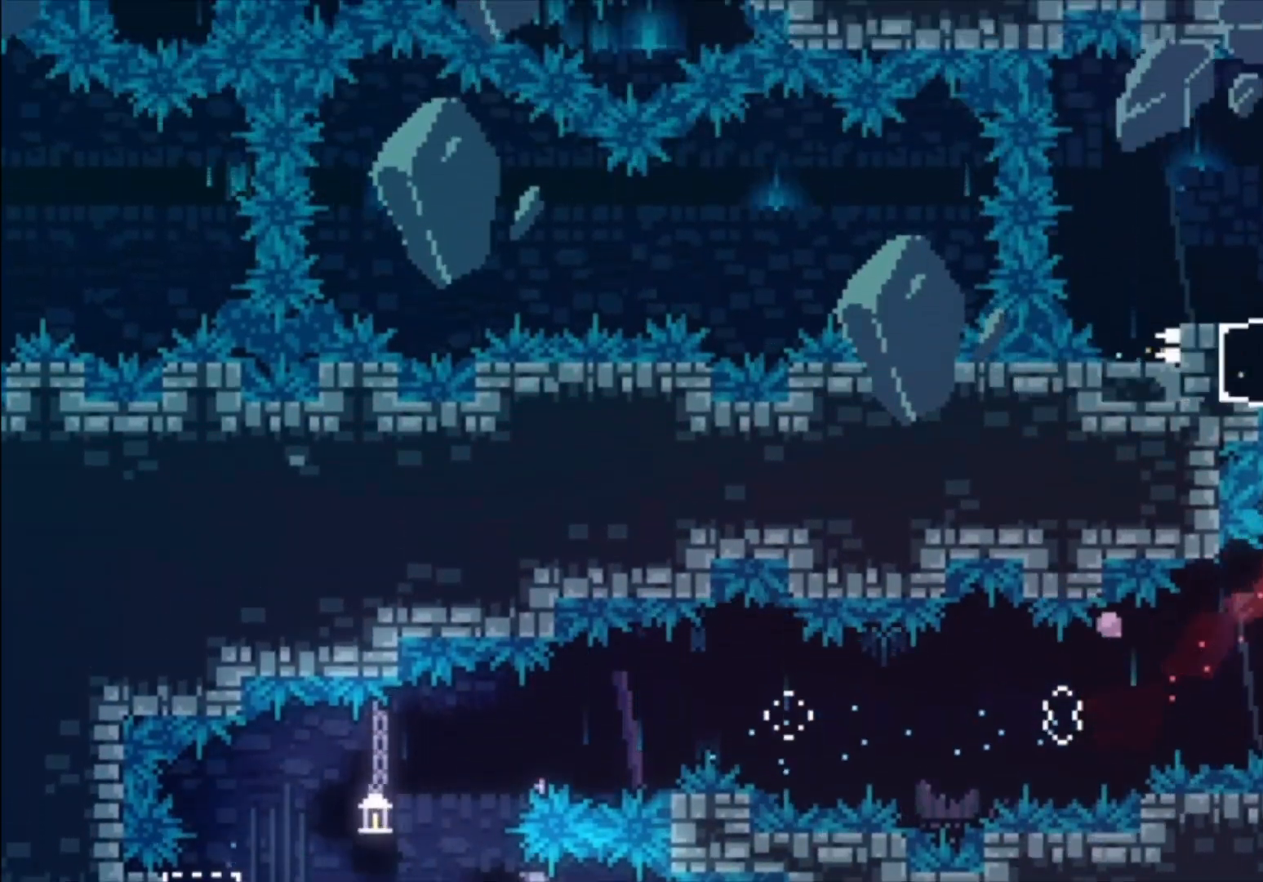
{"buttons": [], "left_stick": "center", "events": [[33, "X", "up"], [267, "left_stick", "center"]]}
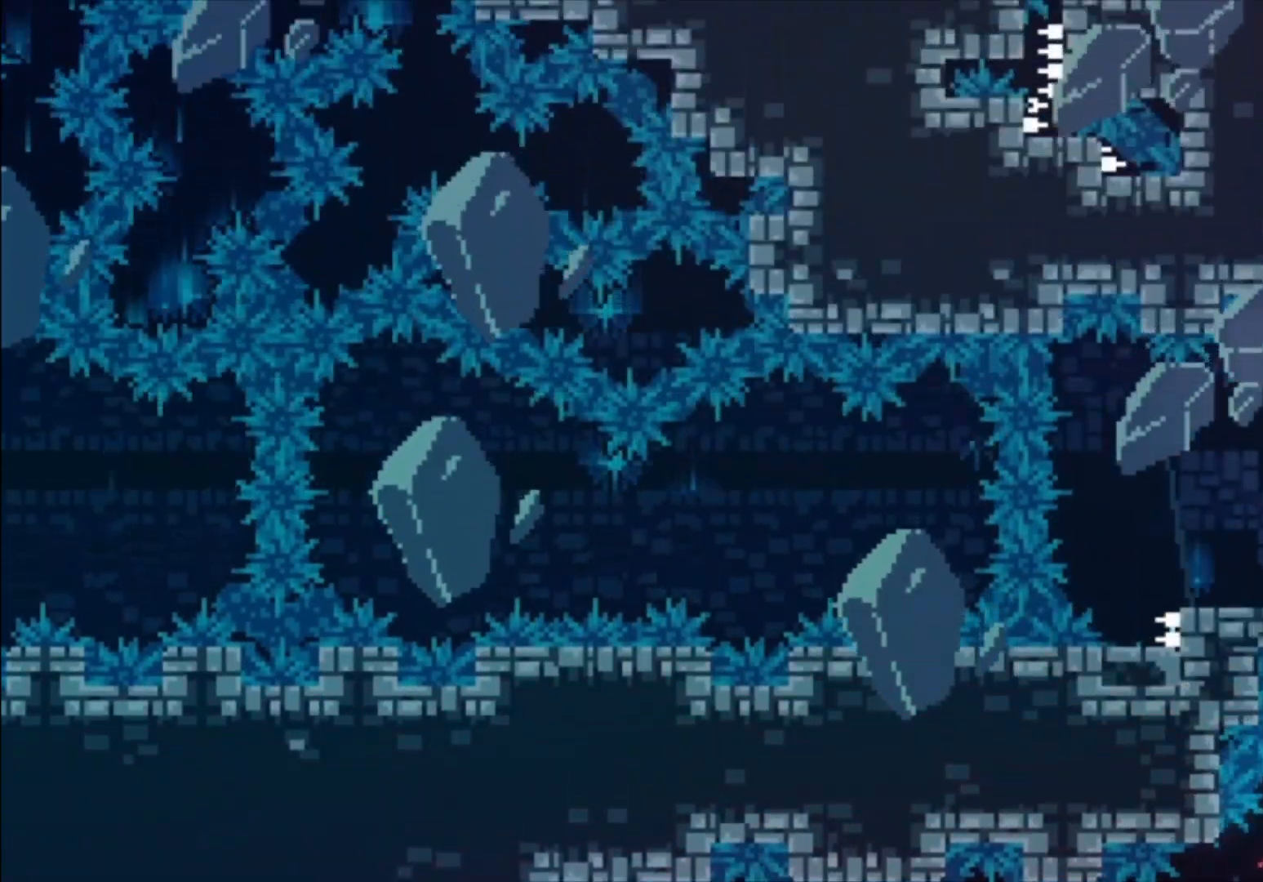
{"buttons": [], "left_stick": "center", "events": [[400, "X", "down"], [500, "X", "up"]]}
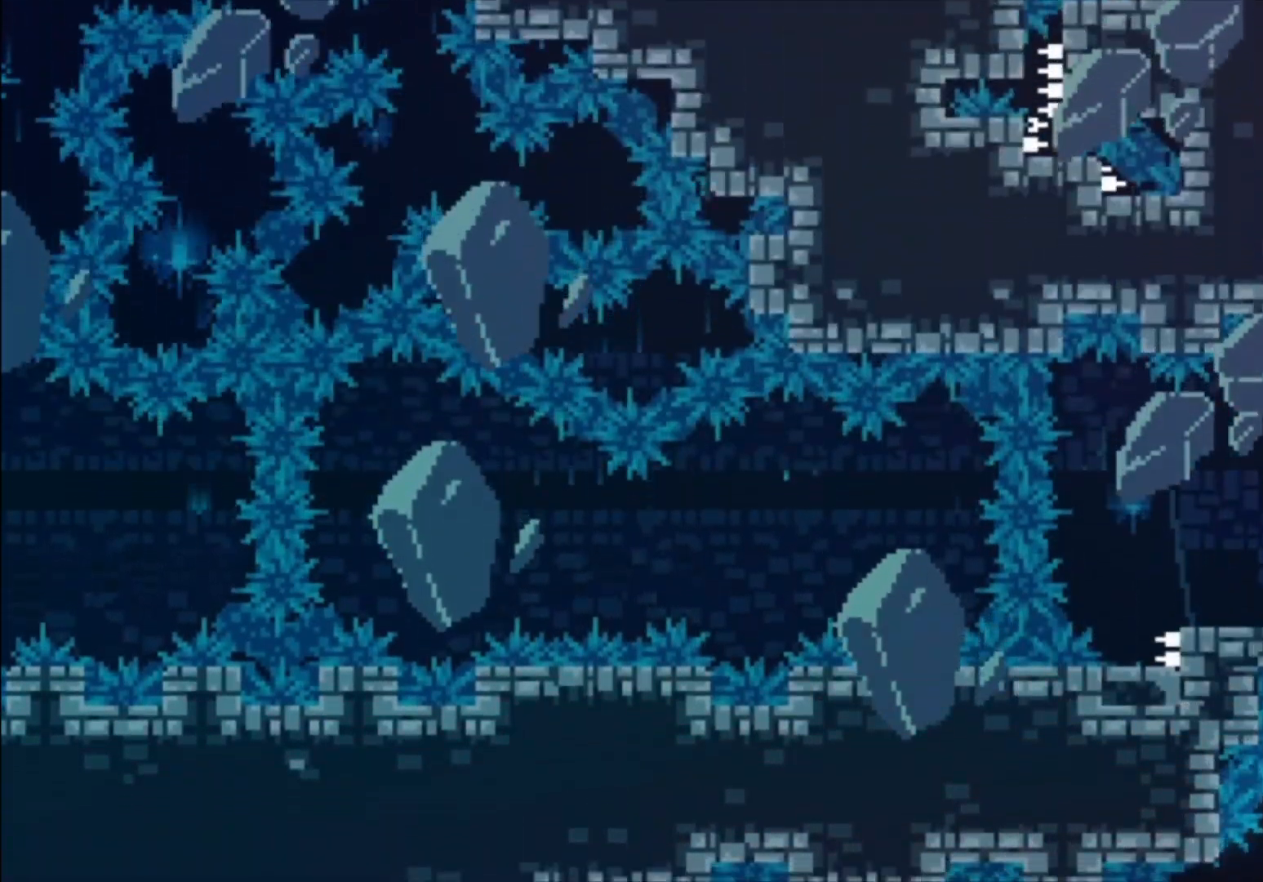
{"buttons": [], "left_stick": "center", "events": []}
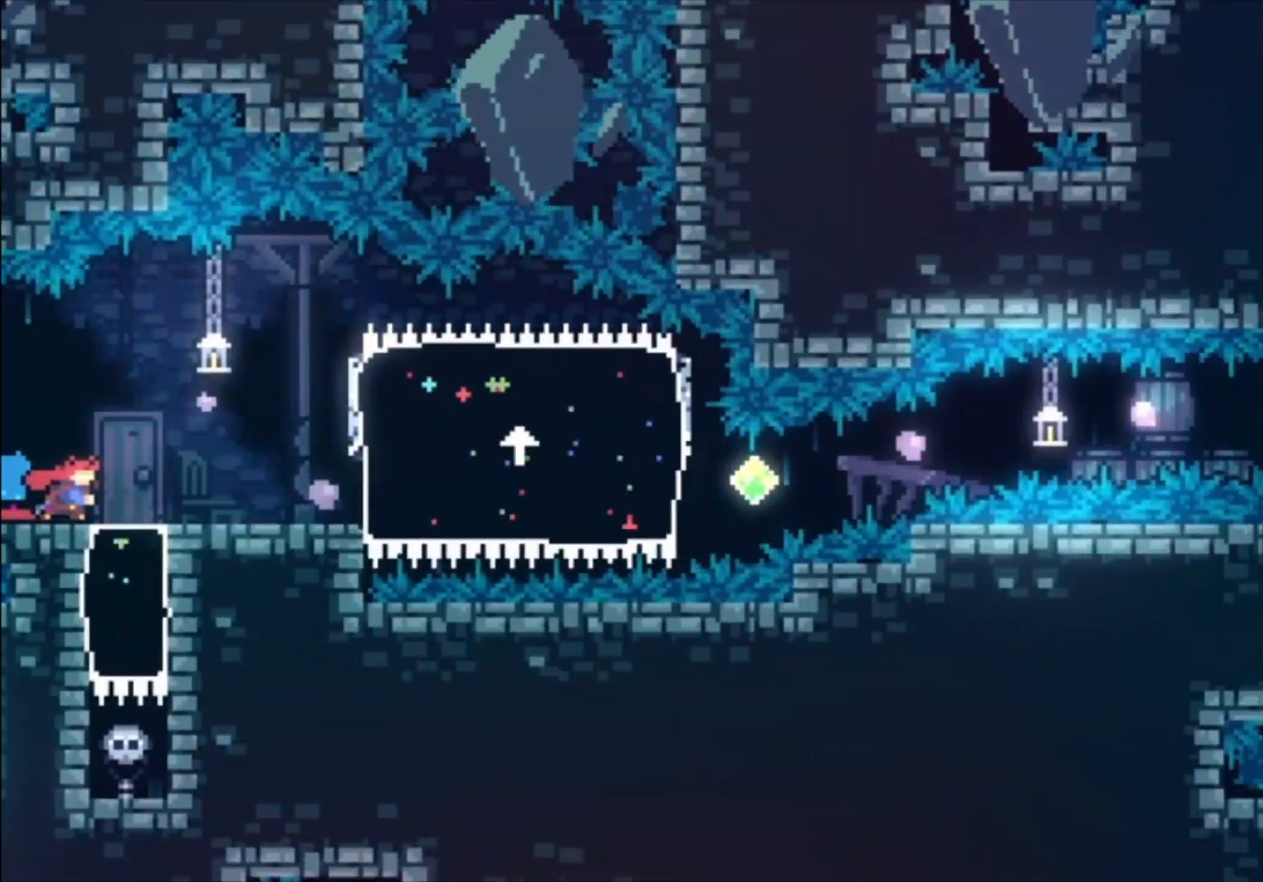
{"buttons": [], "left_stick": "center", "events": []}
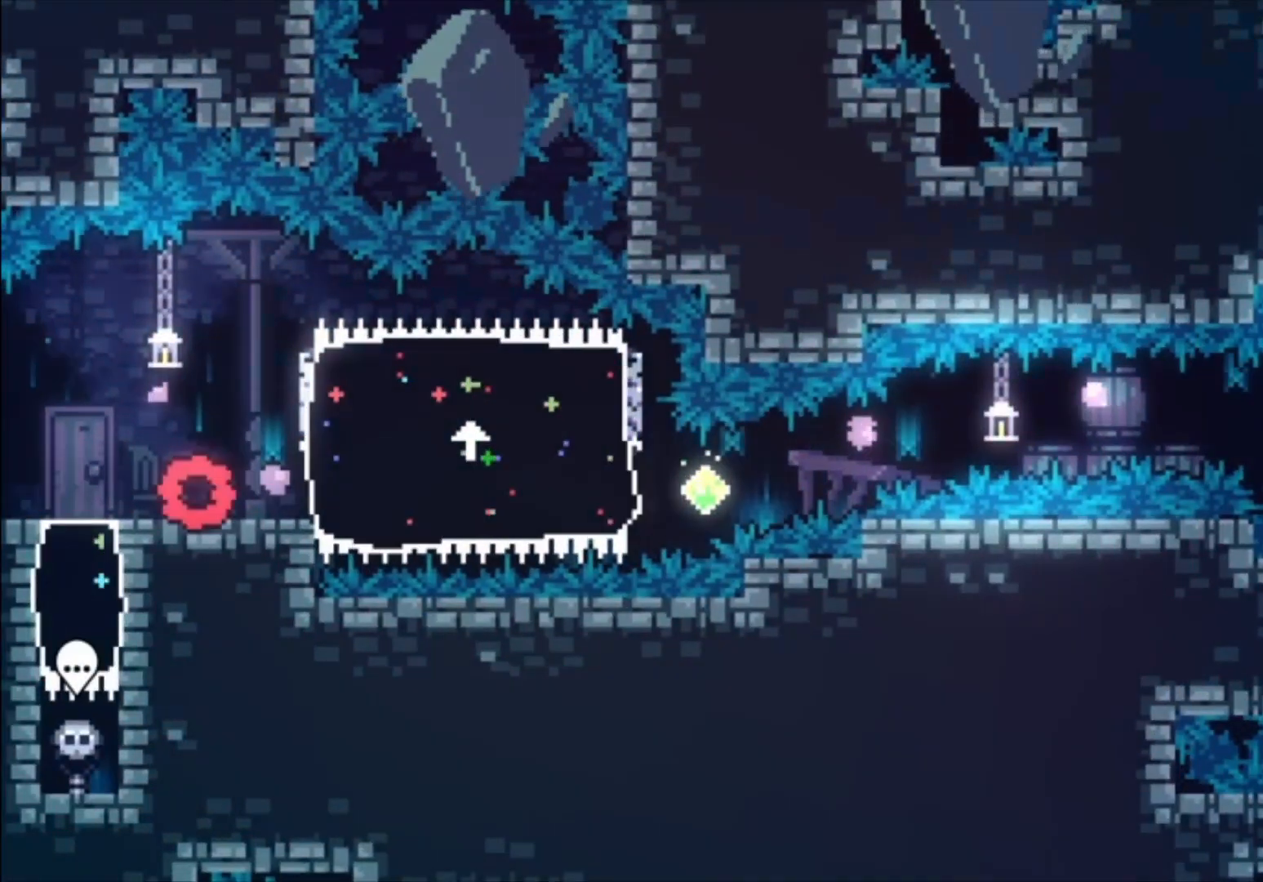
{"buttons": [], "left_stick": "center", "events": [[133, "X", "down"], [300, "X", "up"]]}
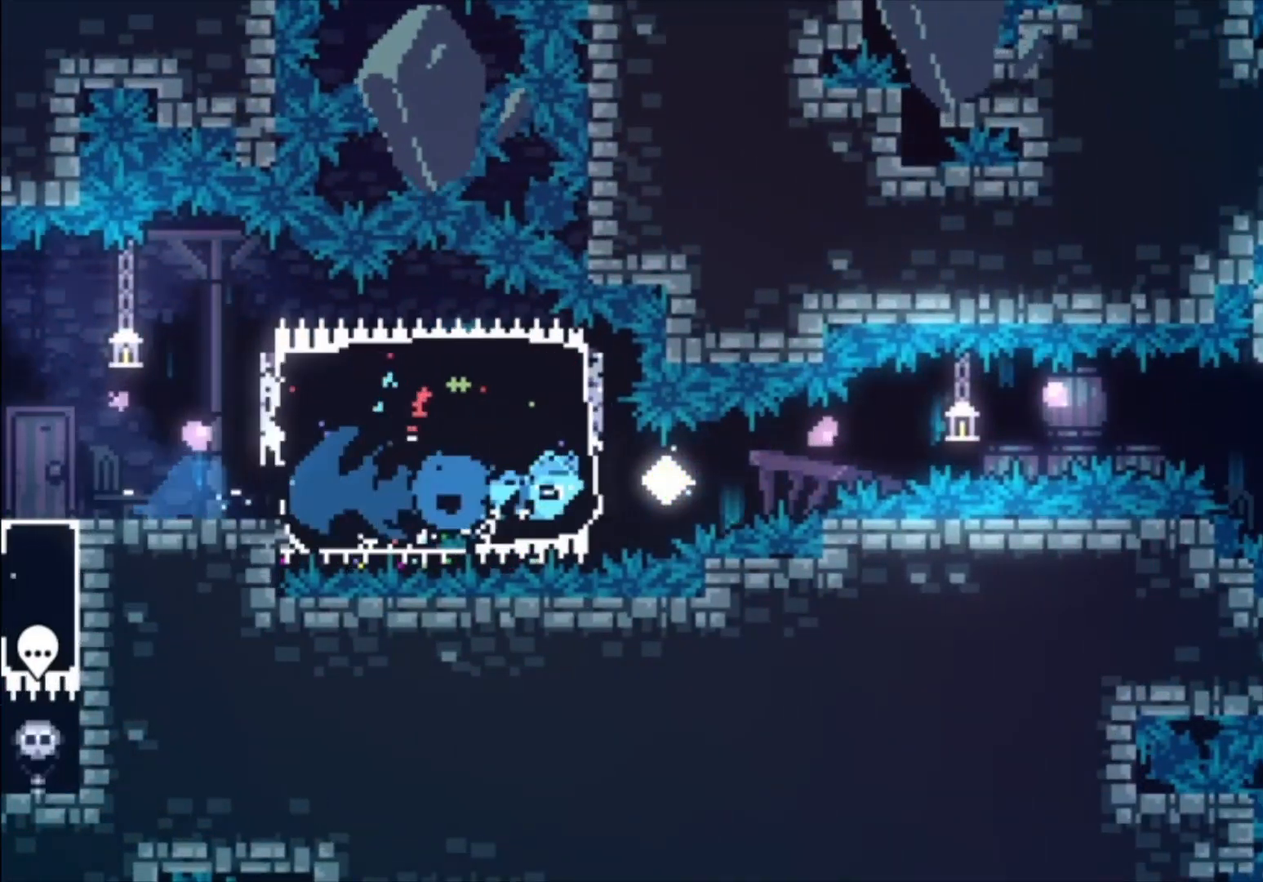
{"buttons": ["A", "X"], "left_stick": "center", "events": [[33, "left_stick", "down"], [167, "A", "down"], [167, "X", "down"], [400, "left_stick", "center"]]}
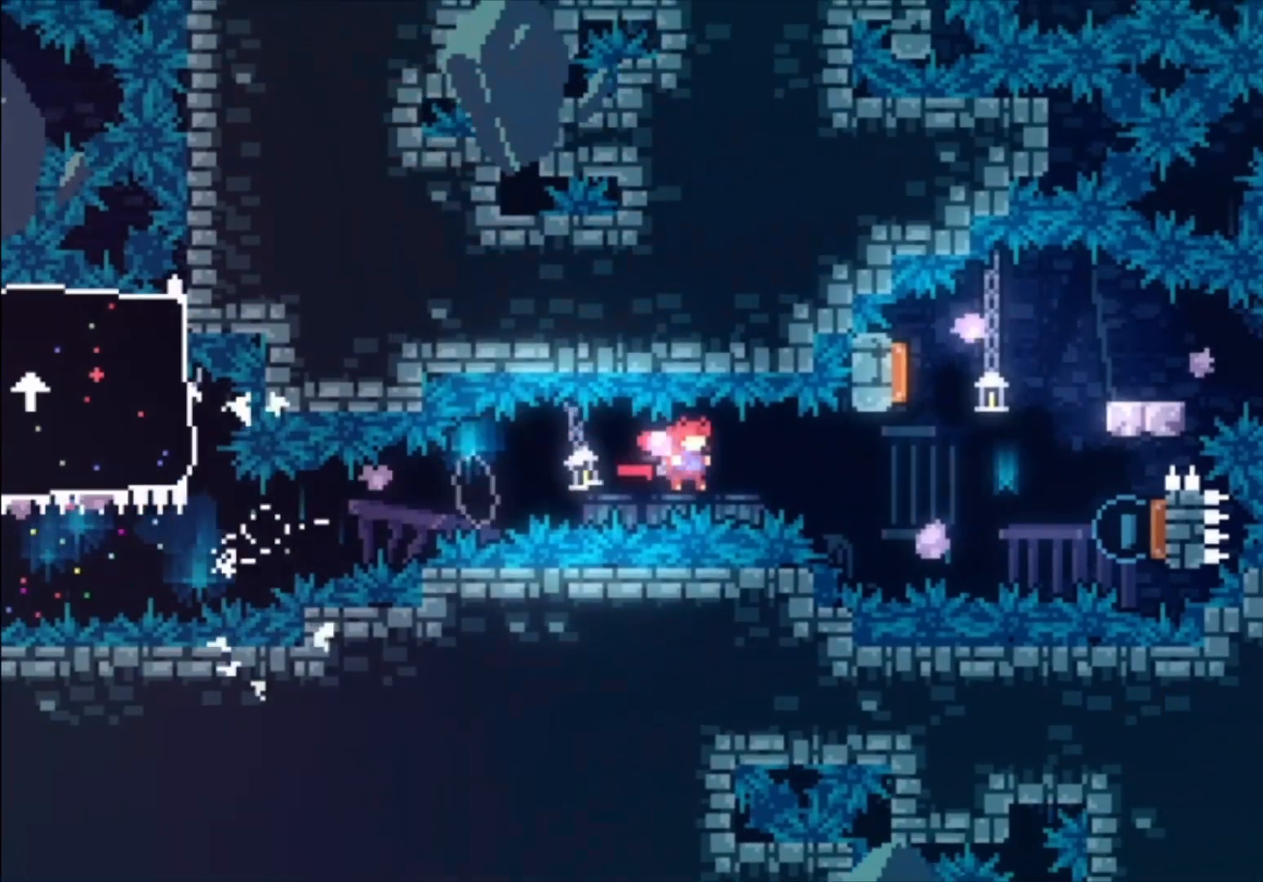
{"buttons": [], "left_stick": "center", "events": [[67, "A", "up"], [100, "X", "up"], [200, "X", "down"], [400, "X", "up"]]}
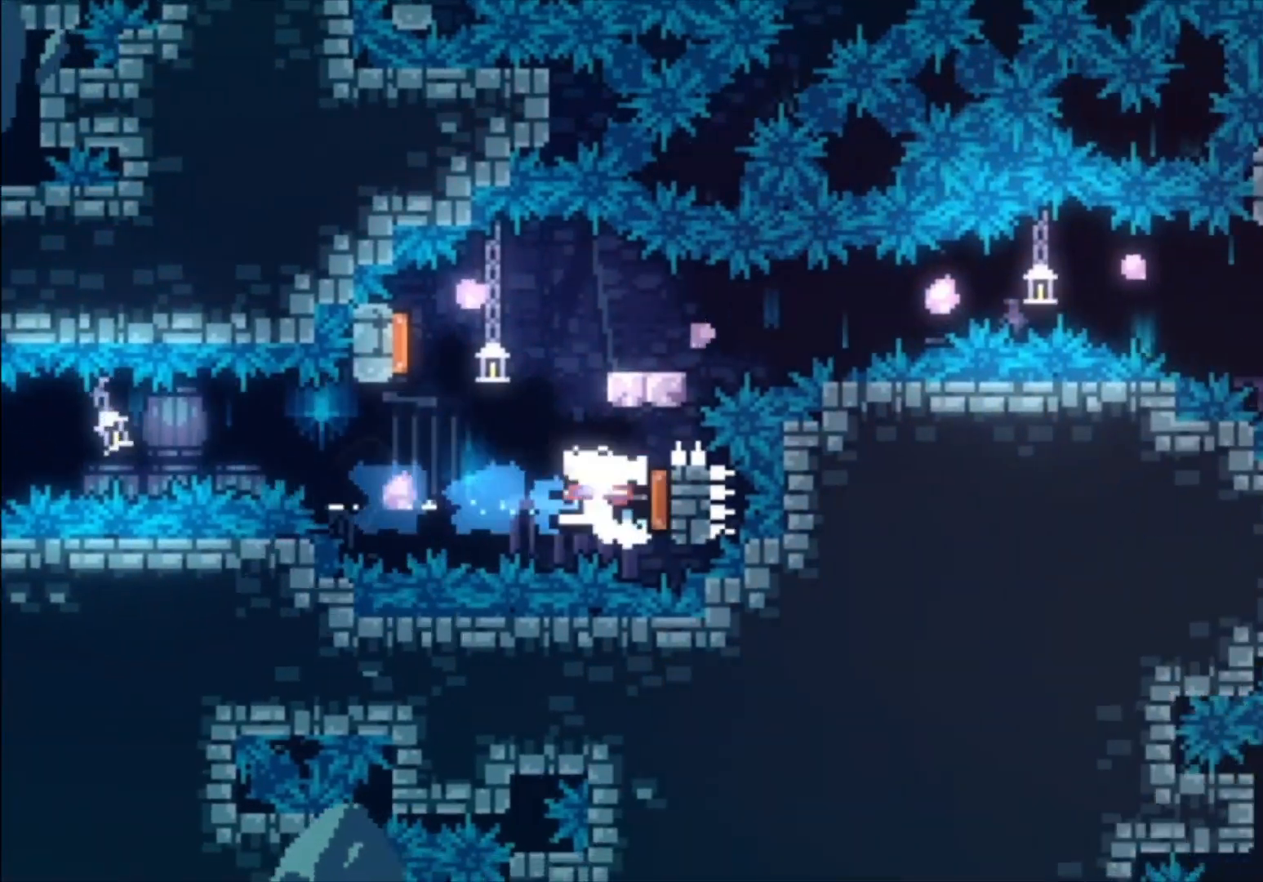
{"buttons": ["A"], "left_stick": "down", "events": [[233, "left_stick", "down"], [300, "X", "down"], [400, "X", "up"], [500, "A", "down"]]}
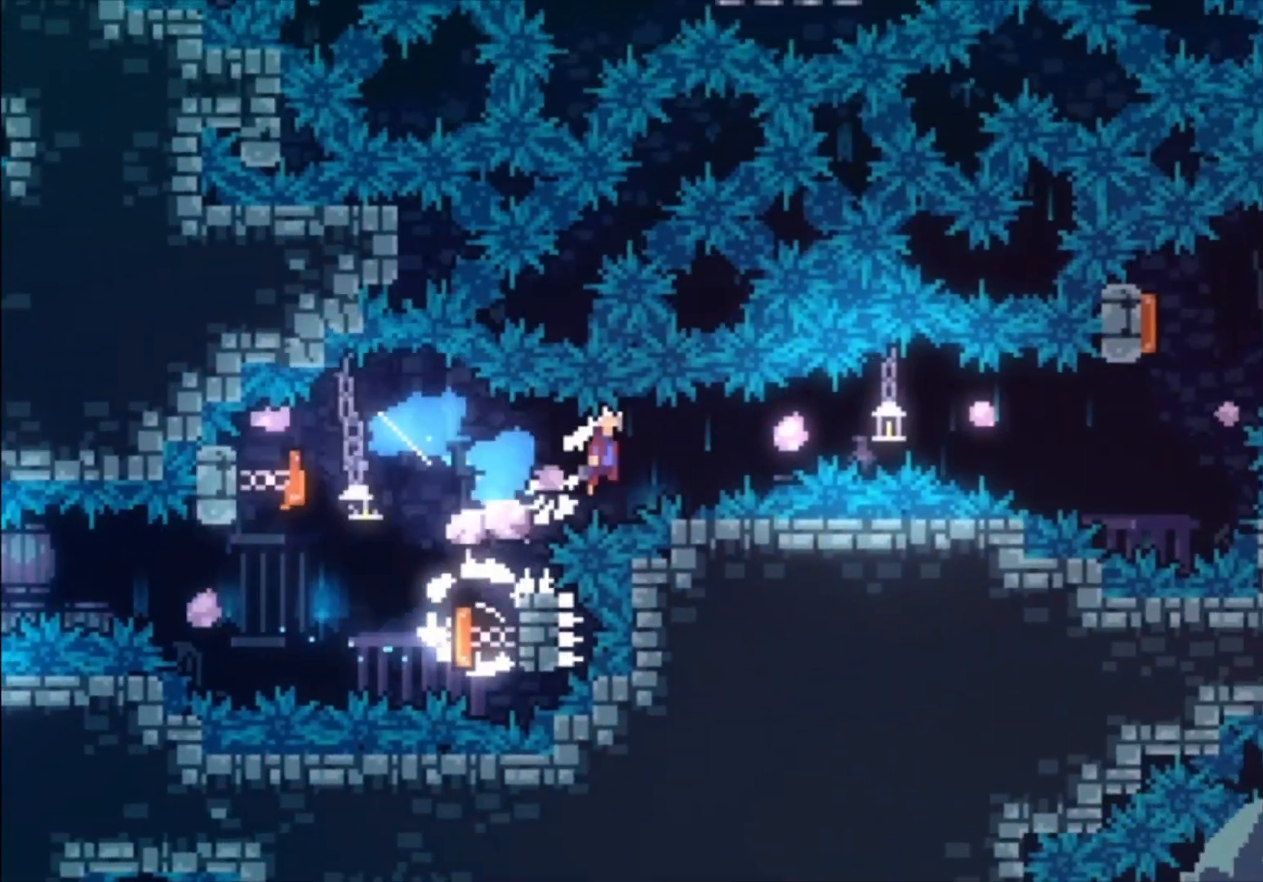
{"buttons": ["X"], "left_stick": "up-left", "events": [[367, "left_stick", "center"], [400, "A", "up"], [467, "left_stick", "up-left"], [500, "X", "down"]]}
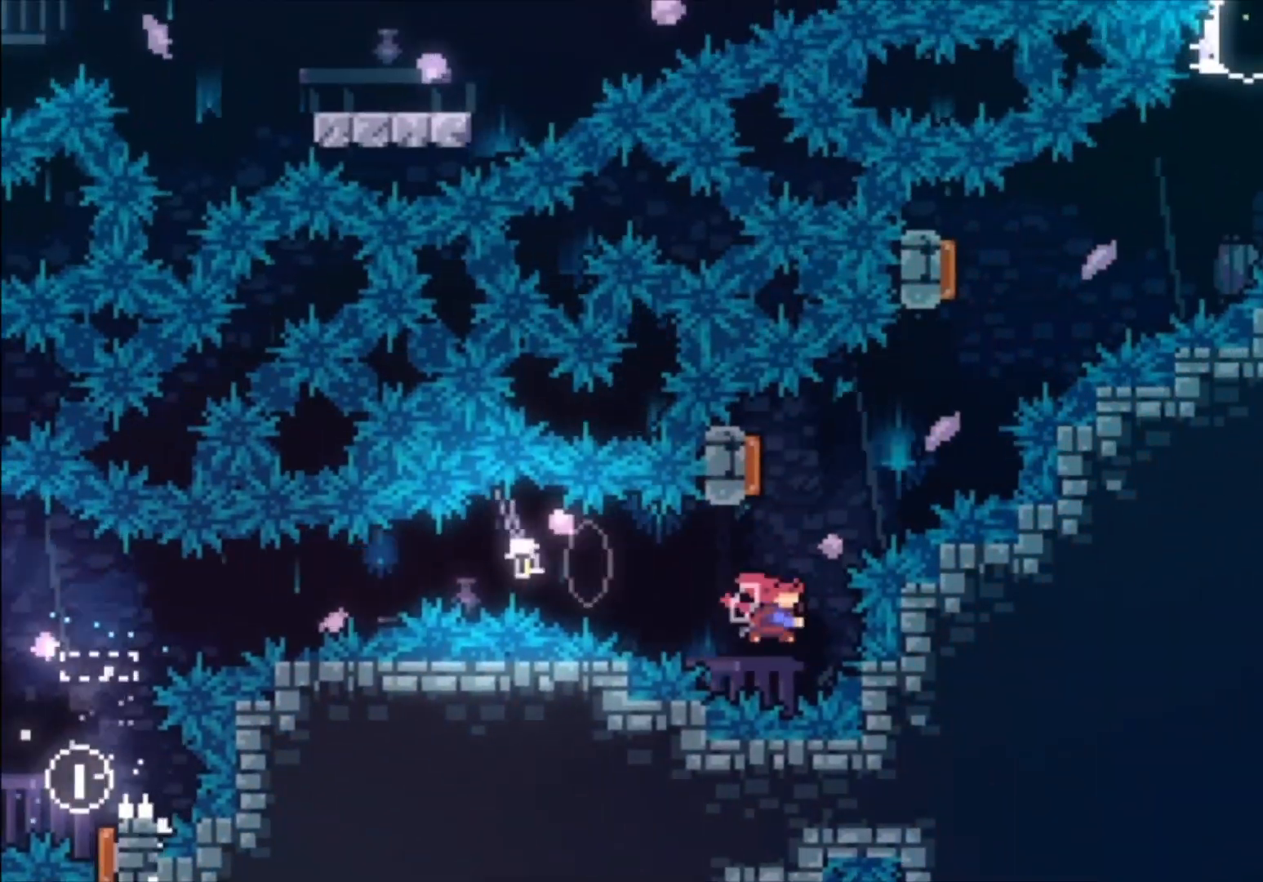
{"buttons": ["X"], "left_stick": "up-left", "events": [[200, "X", "up"], [367, "X", "down"]]}
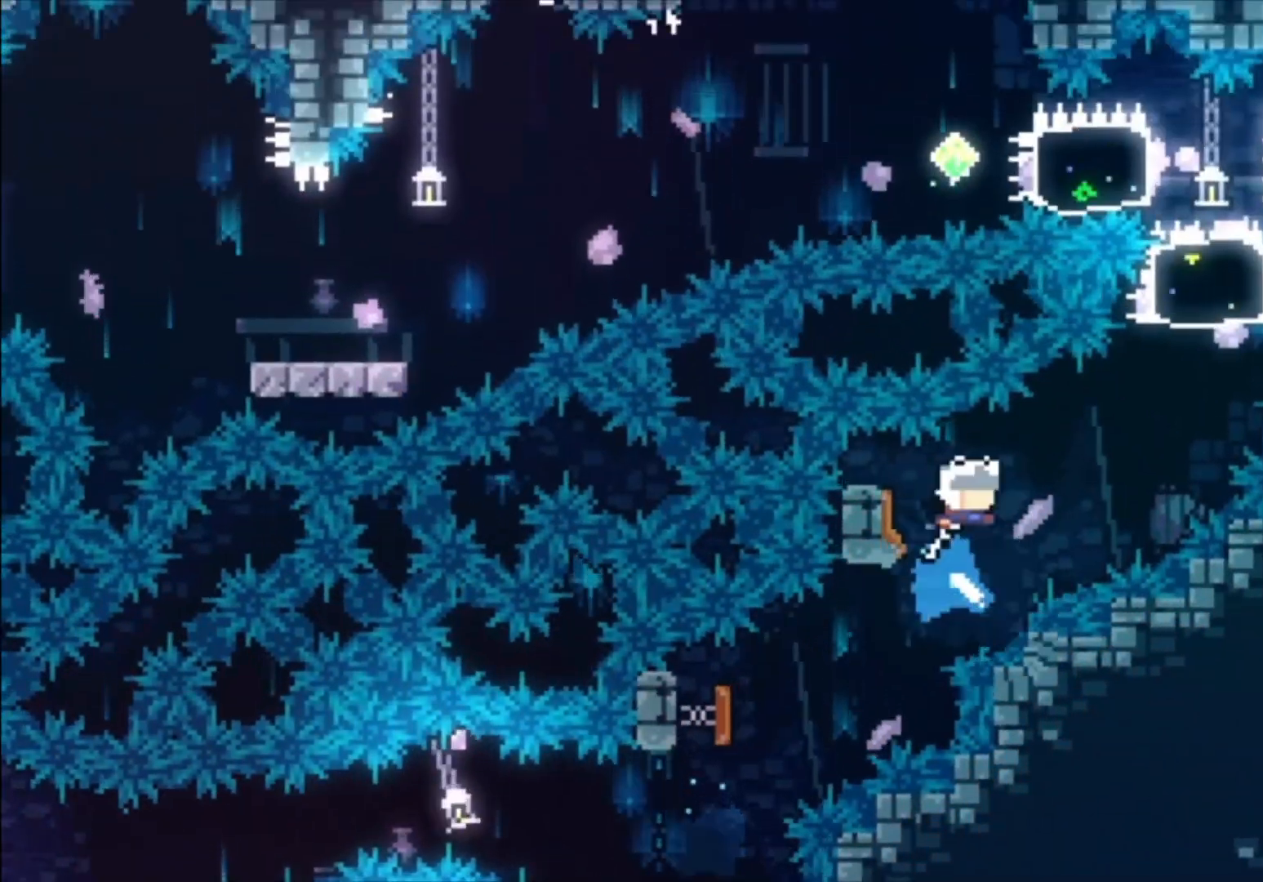
{"buttons": [], "left_stick": "up", "events": [[33, "X", "up"], [300, "X", "down"], [433, "X", "up"], [500, "left_stick", "up"]]}
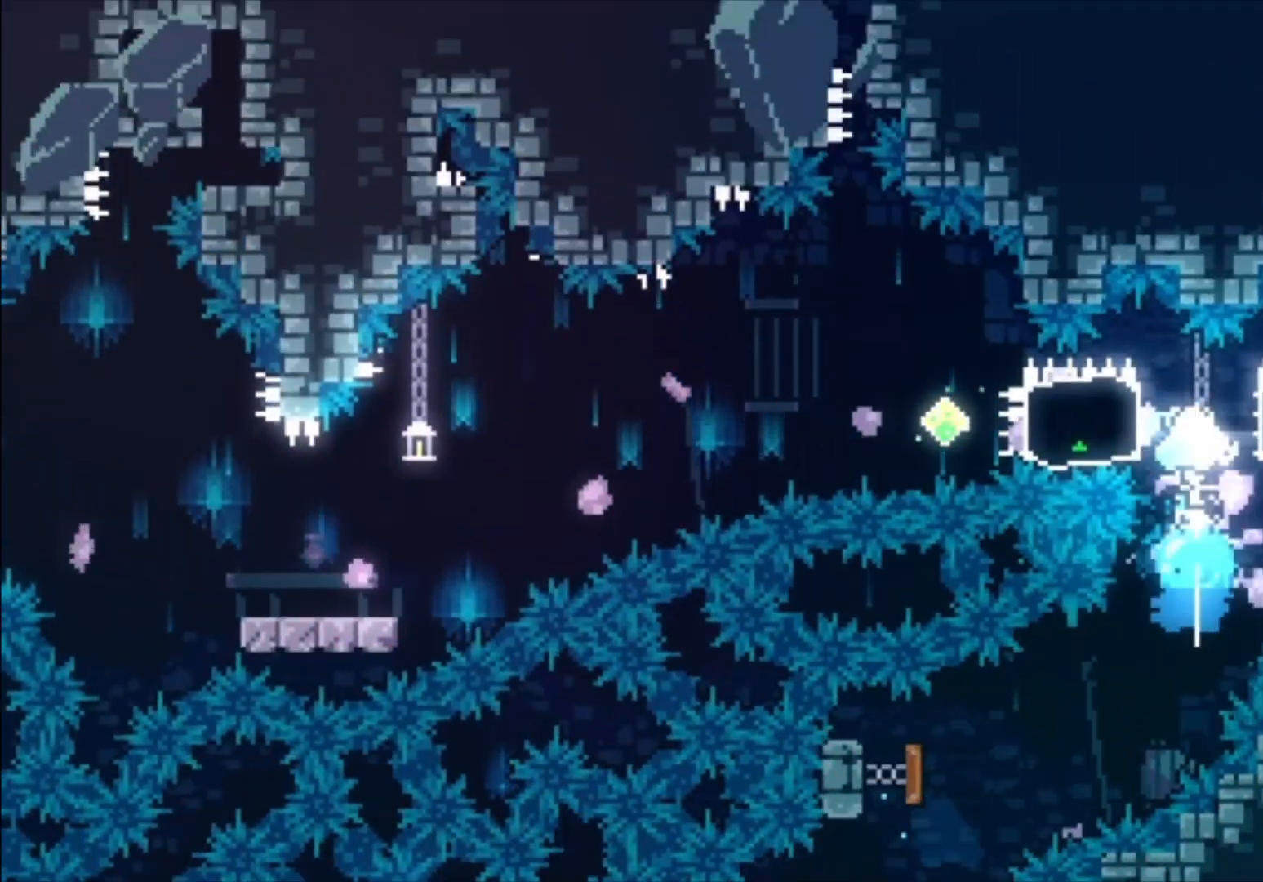
{"buttons": ["X"], "left_stick": "left", "events": [[100, "X", "down"], [200, "left_stick", "center"], [233, "X", "up"], [267, "left_stick", "left"], [367, "X", "down"]]}
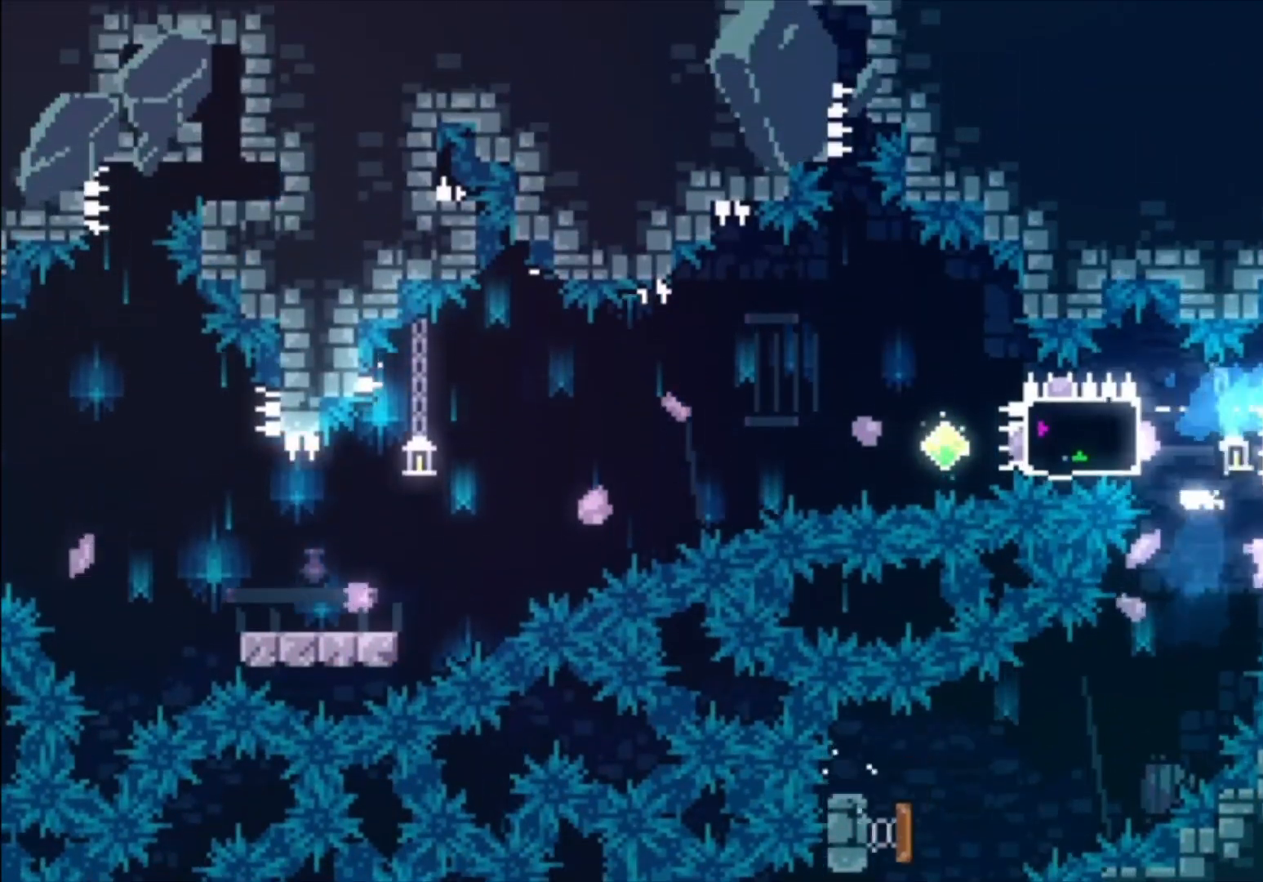
{"buttons": [], "left_stick": "down-left", "events": [[33, "X", "up"], [200, "X", "down"], [367, "X", "up"], [467, "left_stick", "down-left"]]}
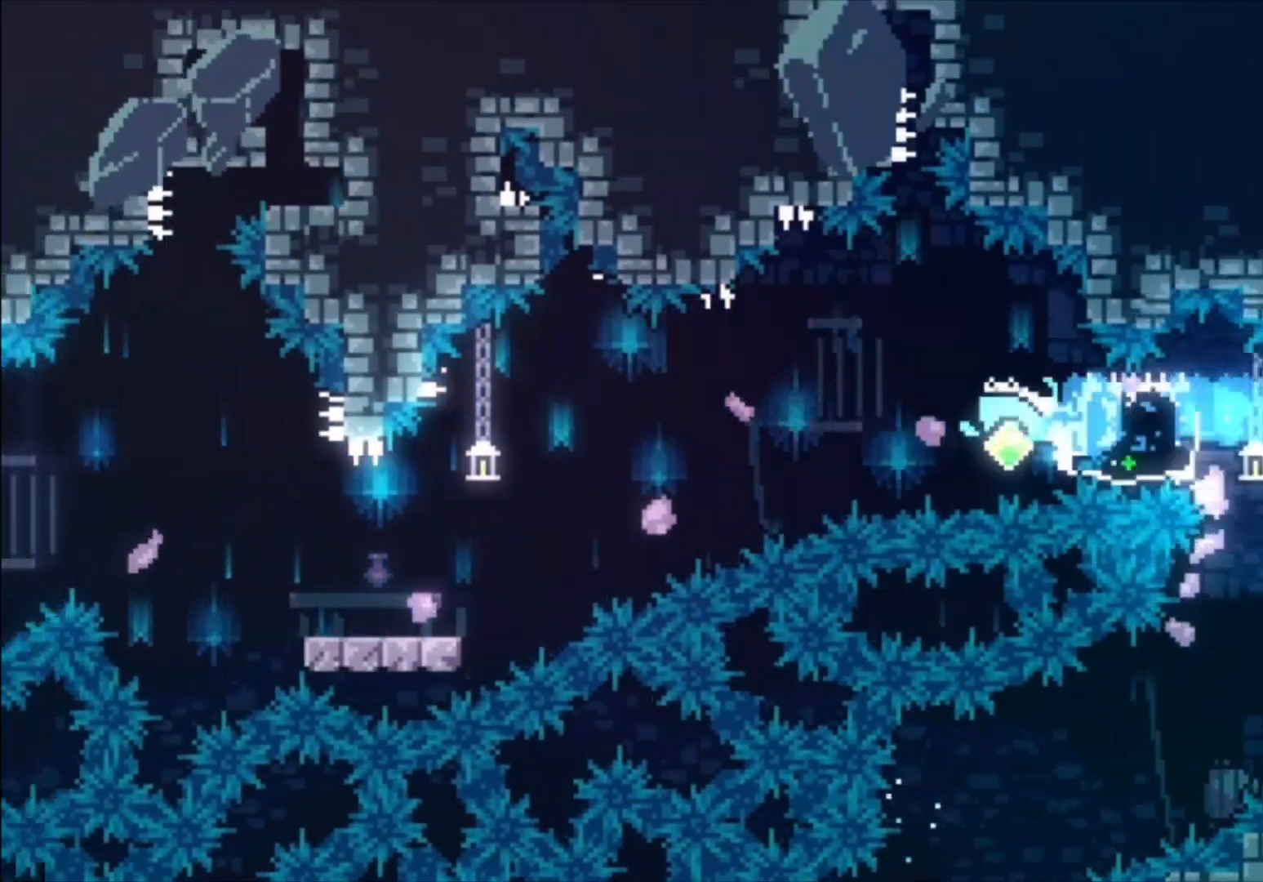
{"buttons": [], "left_stick": "down-left", "events": [[33, "X", "down"], [67, "A", "down"], [200, "A", "up"], [200, "X", "up"], [267, "X", "down"], [367, "X", "up"]]}
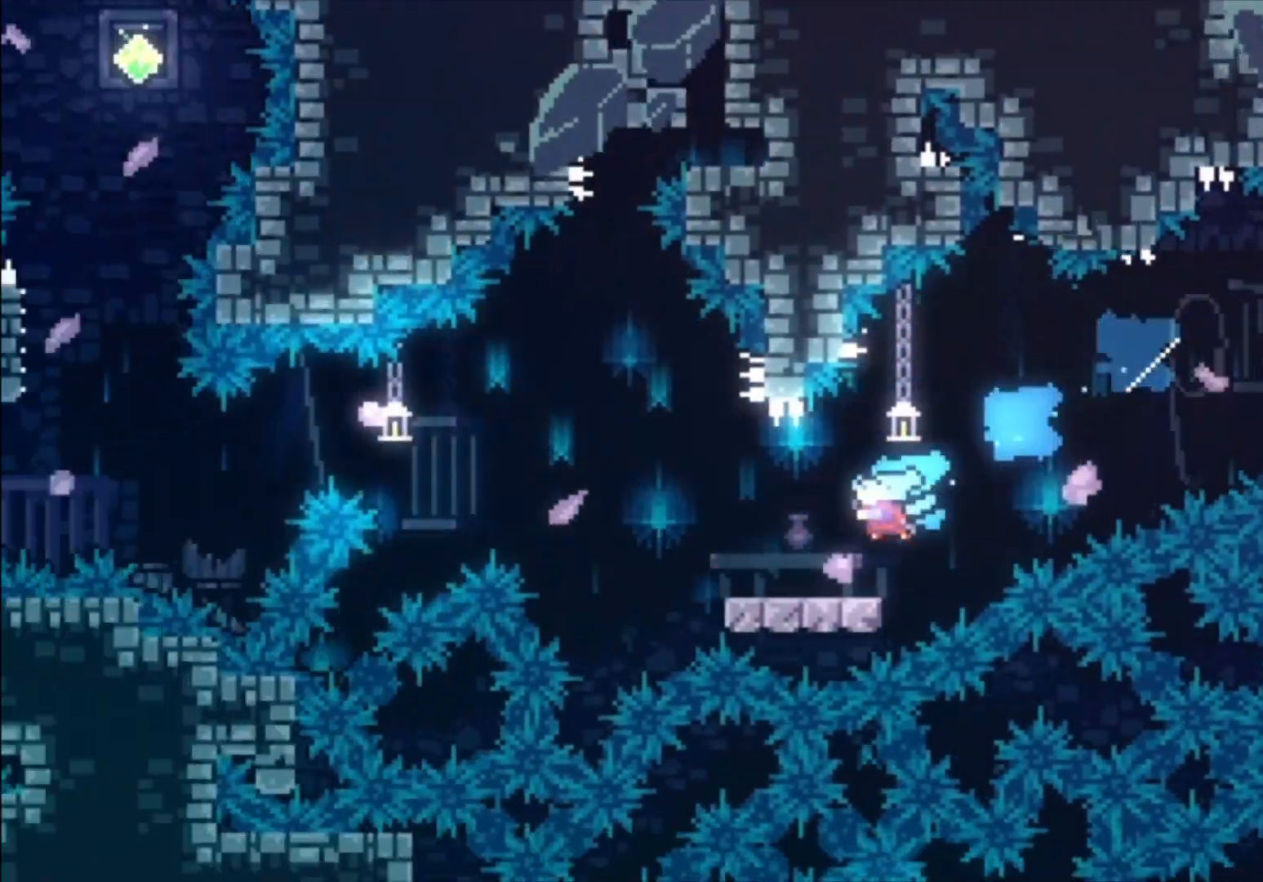
{"buttons": ["A"], "left_stick": "left", "events": [[100, "left_stick", "left"], [167, "A", "down"]]}
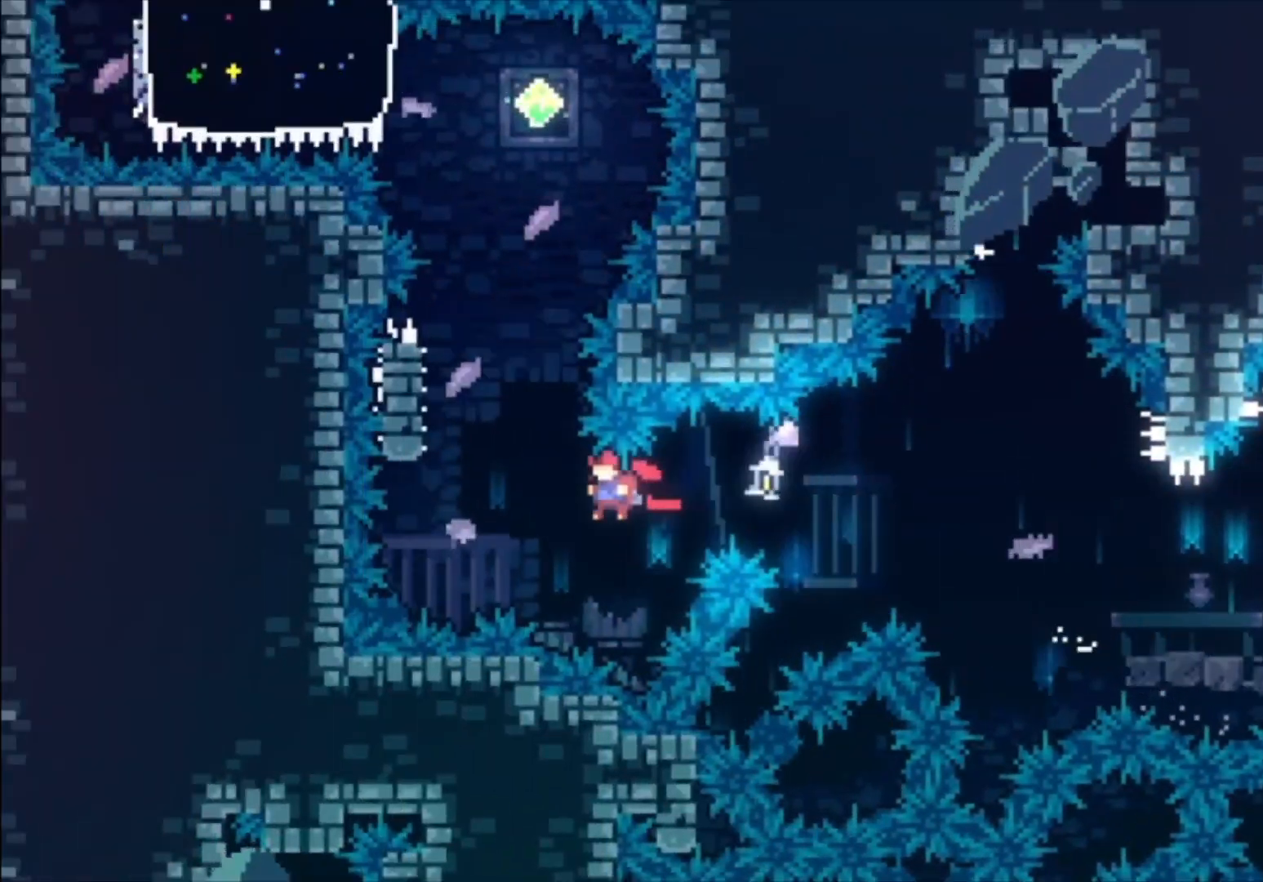
{"buttons": ["A"], "left_stick": "up-left", "events": [[100, "A", "up"], [133, "left_stick", "up-left"], [200, "X", "down"], [333, "X", "up"], [433, "A", "down"]]}
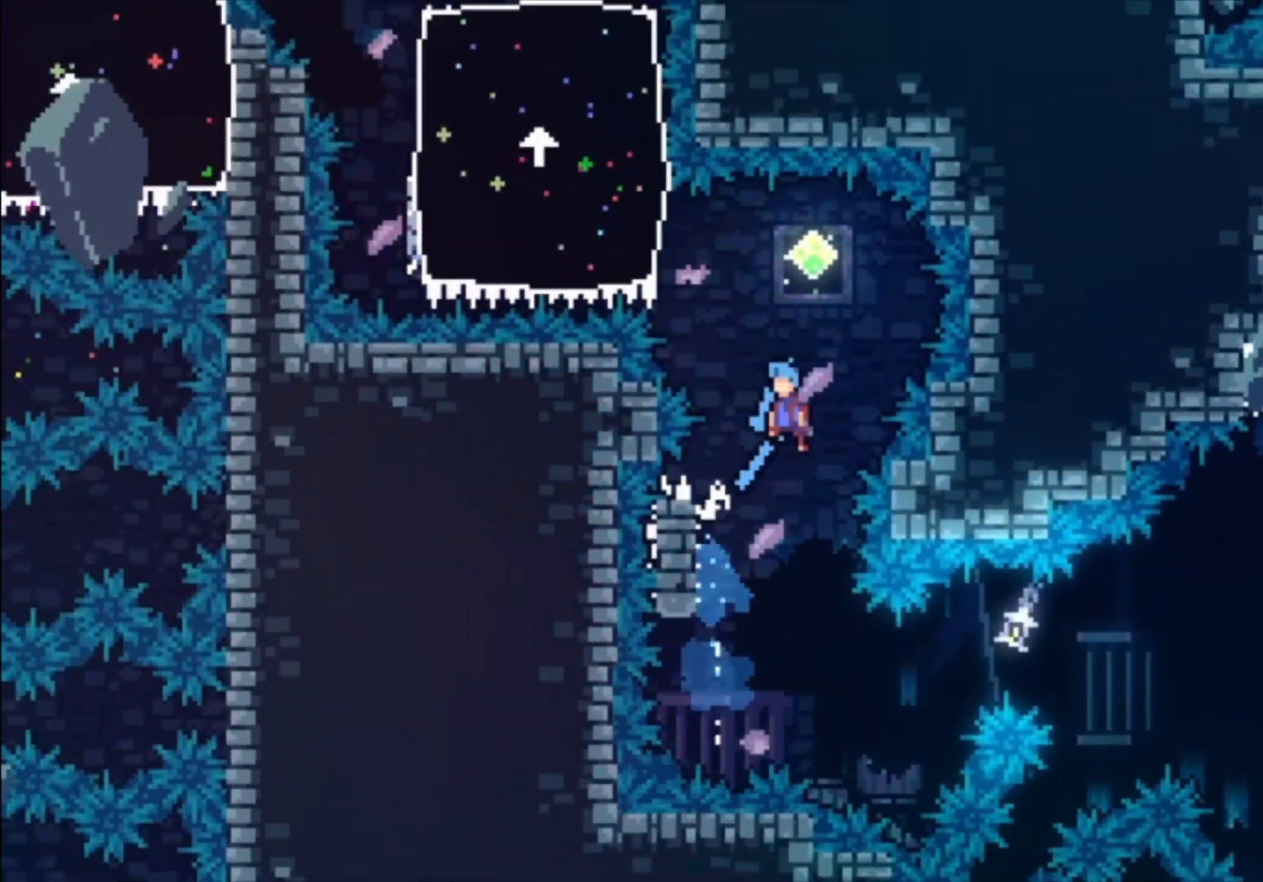
{"buttons": ["X"], "left_stick": "left", "events": [[300, "A", "up"], [300, "left_stick", "left"], [367, "X", "down"]]}
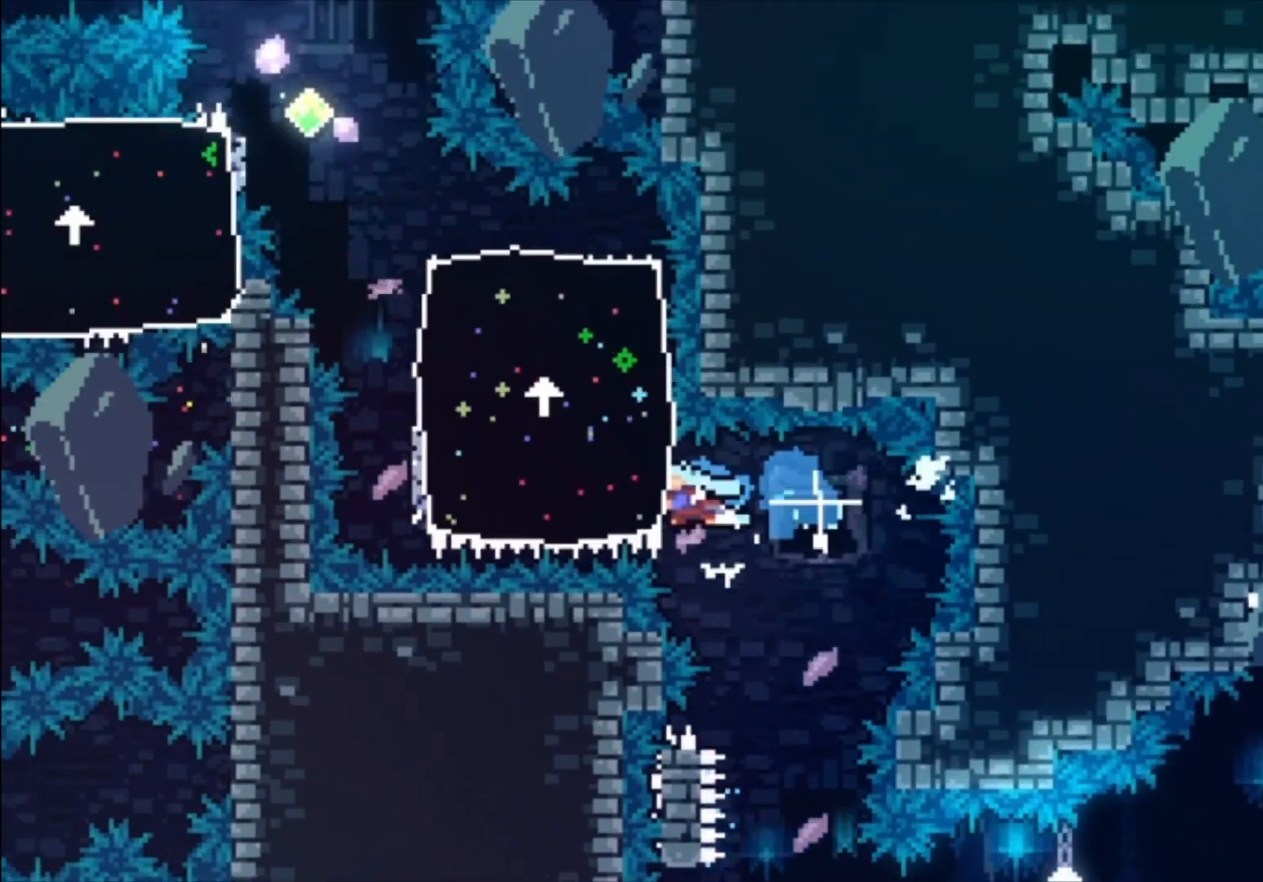
{"buttons": [], "left_stick": "up-left", "events": [[33, "X", "up"], [67, "left_stick", "up-left"], [300, "X", "down"], [433, "X", "up"]]}
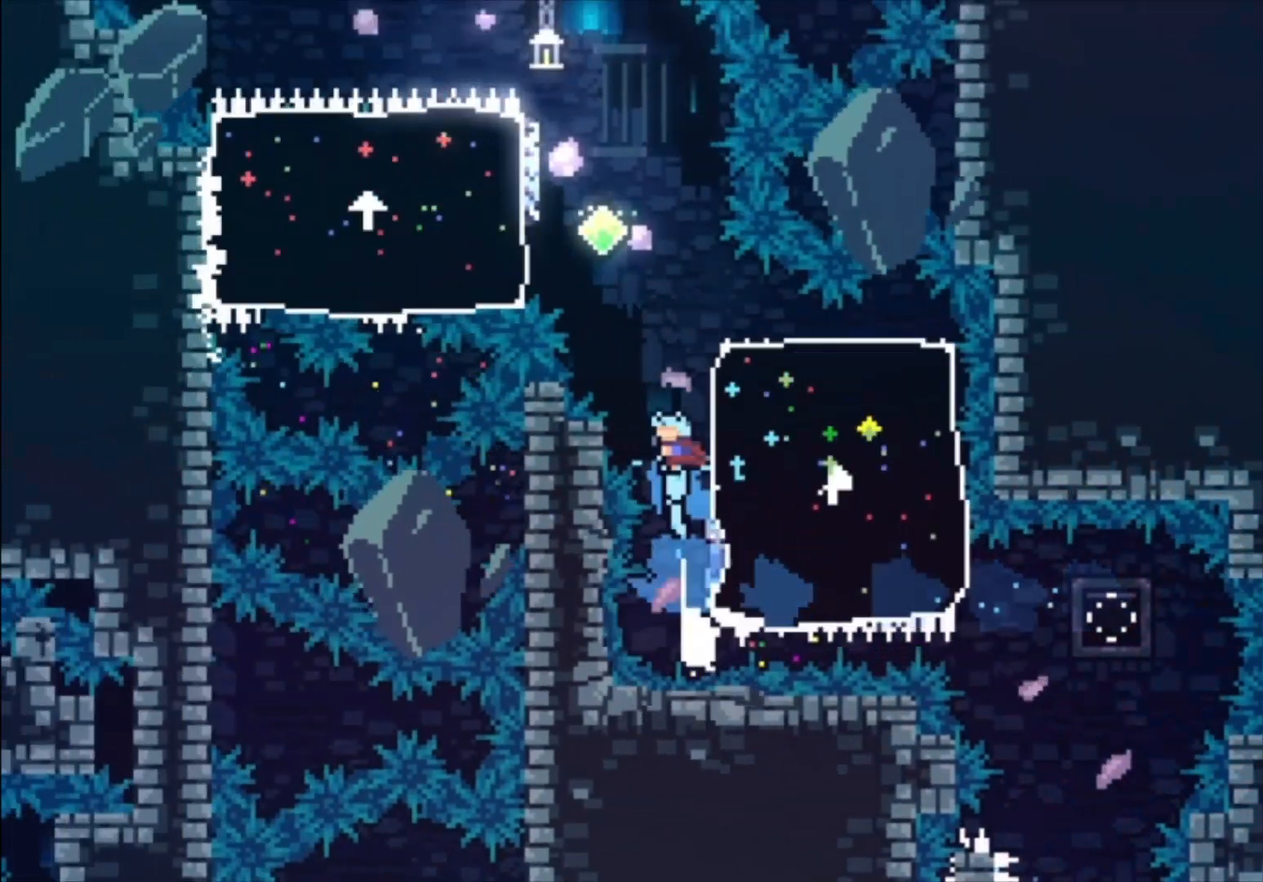
{"buttons": ["A", "L1"], "left_stick": "up-left", "events": [[67, "A", "down"], [367, "L1", "down"]]}
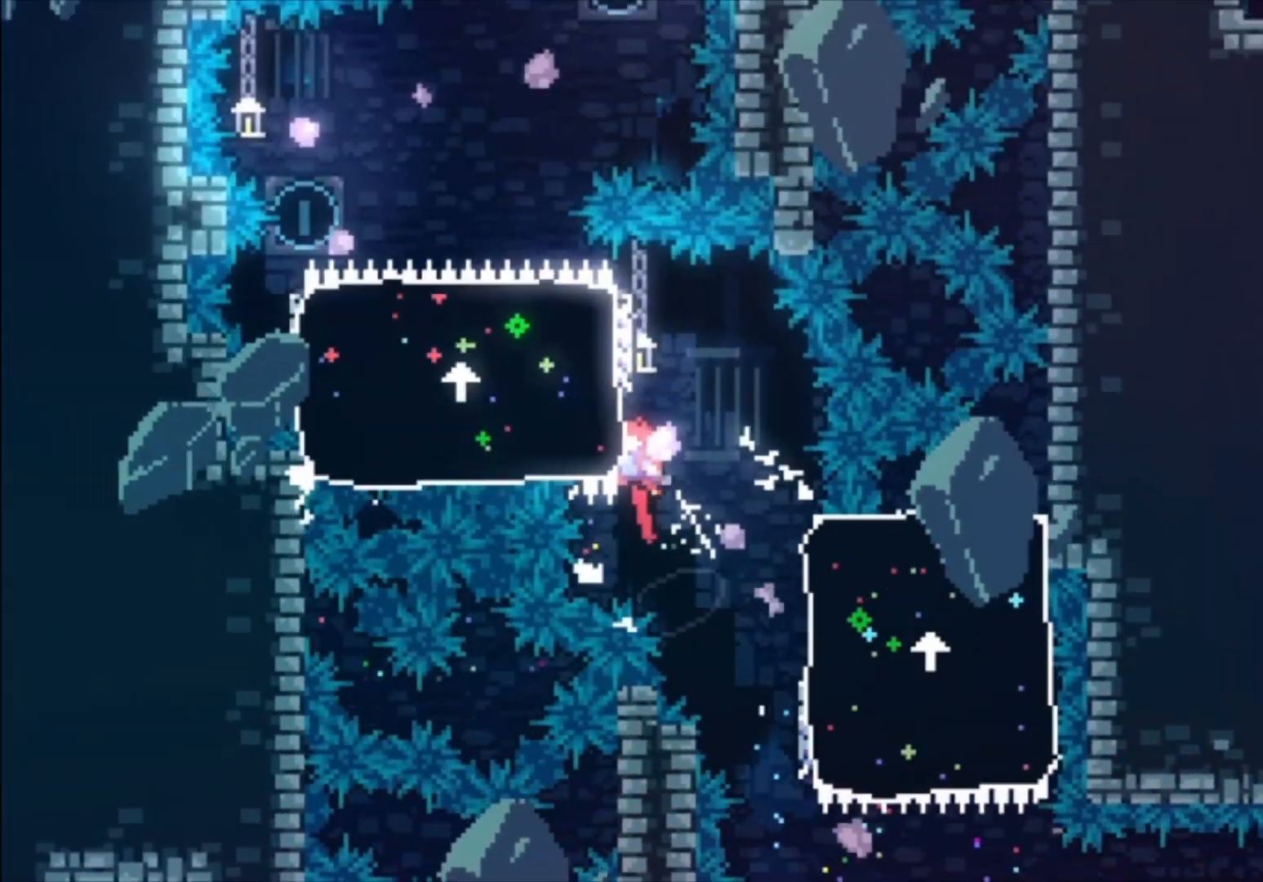
{"buttons": ["L1"], "left_stick": "left", "events": [[67, "A", "up"], [367, "left_stick", "left"], [400, "X", "down"], [500, "X", "up"]]}
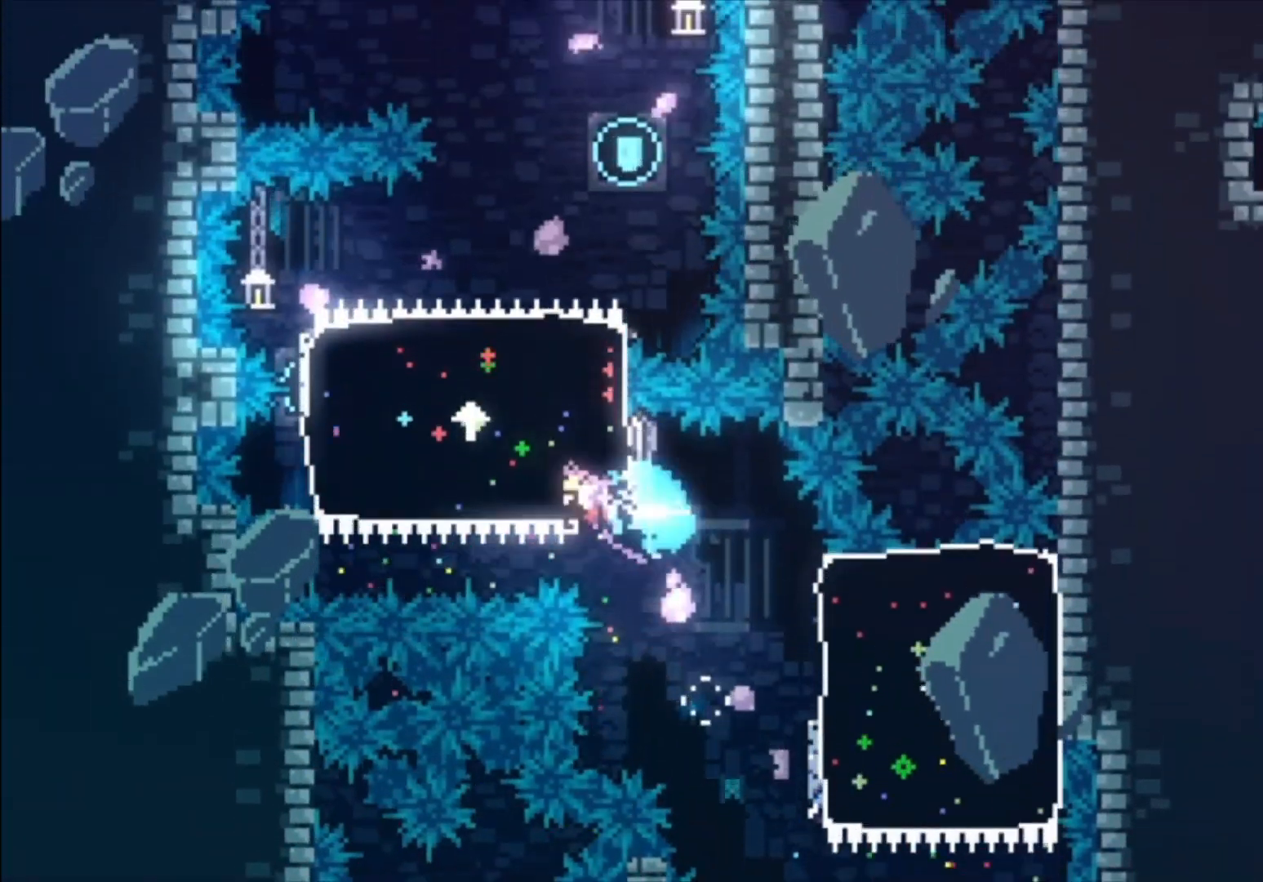
{"buttons": ["L1"], "left_stick": "up-left", "events": [[67, "left_stick", "center"], [367, "left_stick", "up"], [433, "left_stick", "up-left"]]}
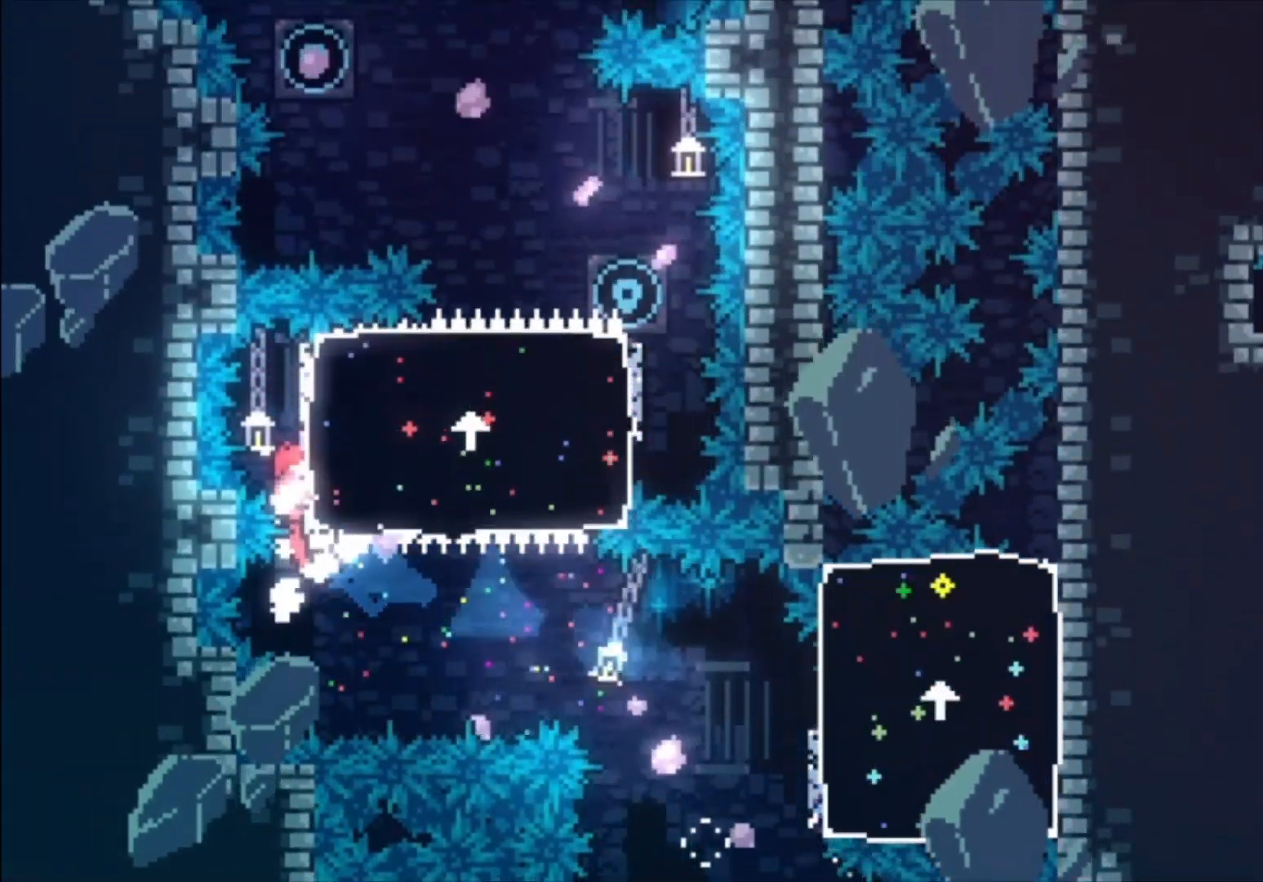
{"buttons": ["L1"], "left_stick": "left", "events": [[100, "left_stick", "center"], [267, "X", "down"], [333, "X", "up"], [433, "left_stick", "left"]]}
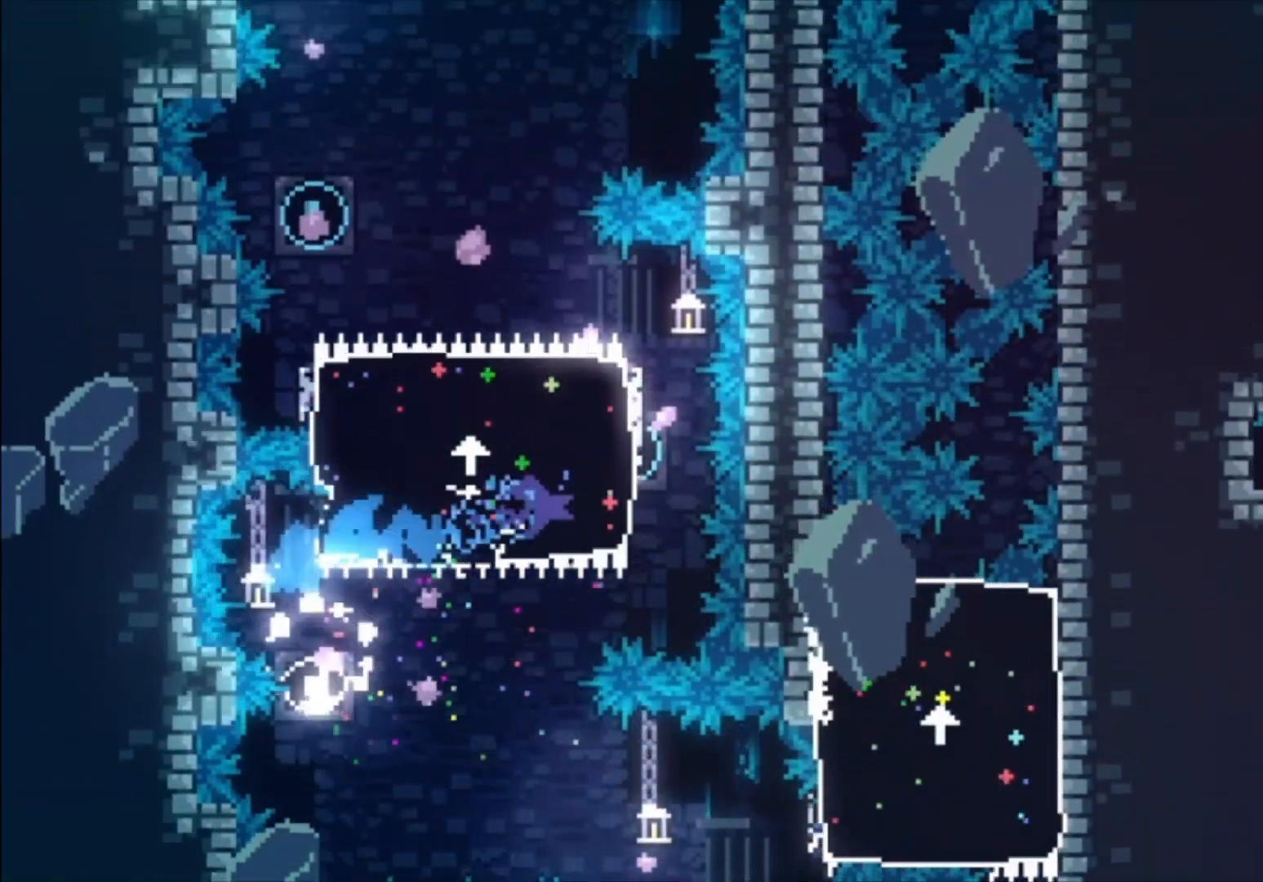
{"buttons": ["L1"], "left_stick": "left", "events": [[200, "left_stick", "up-left"], [467, "left_stick", "left"]]}
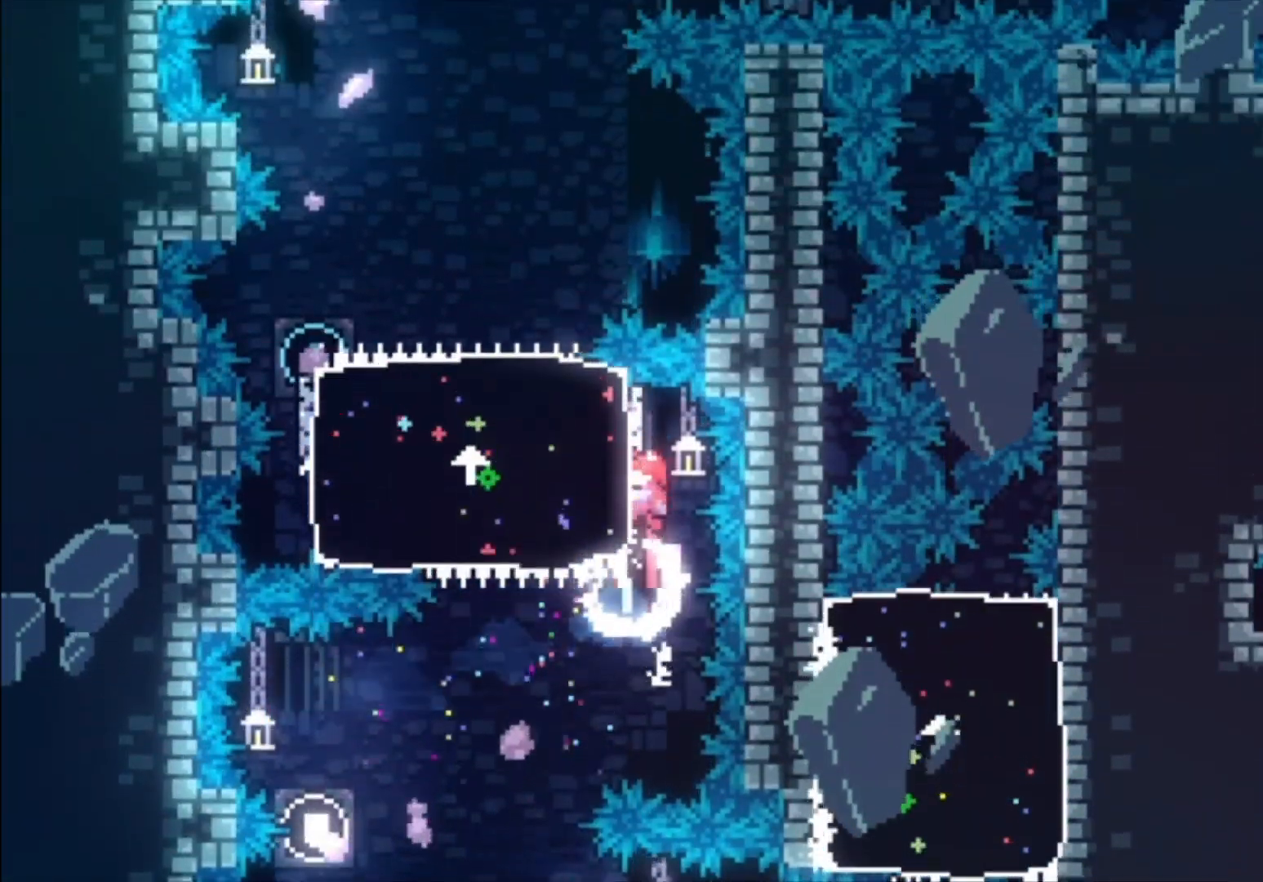
{"buttons": ["L1"], "left_stick": "center", "events": [[67, "X", "down"], [133, "X", "up"], [233, "left_stick", "center"]]}